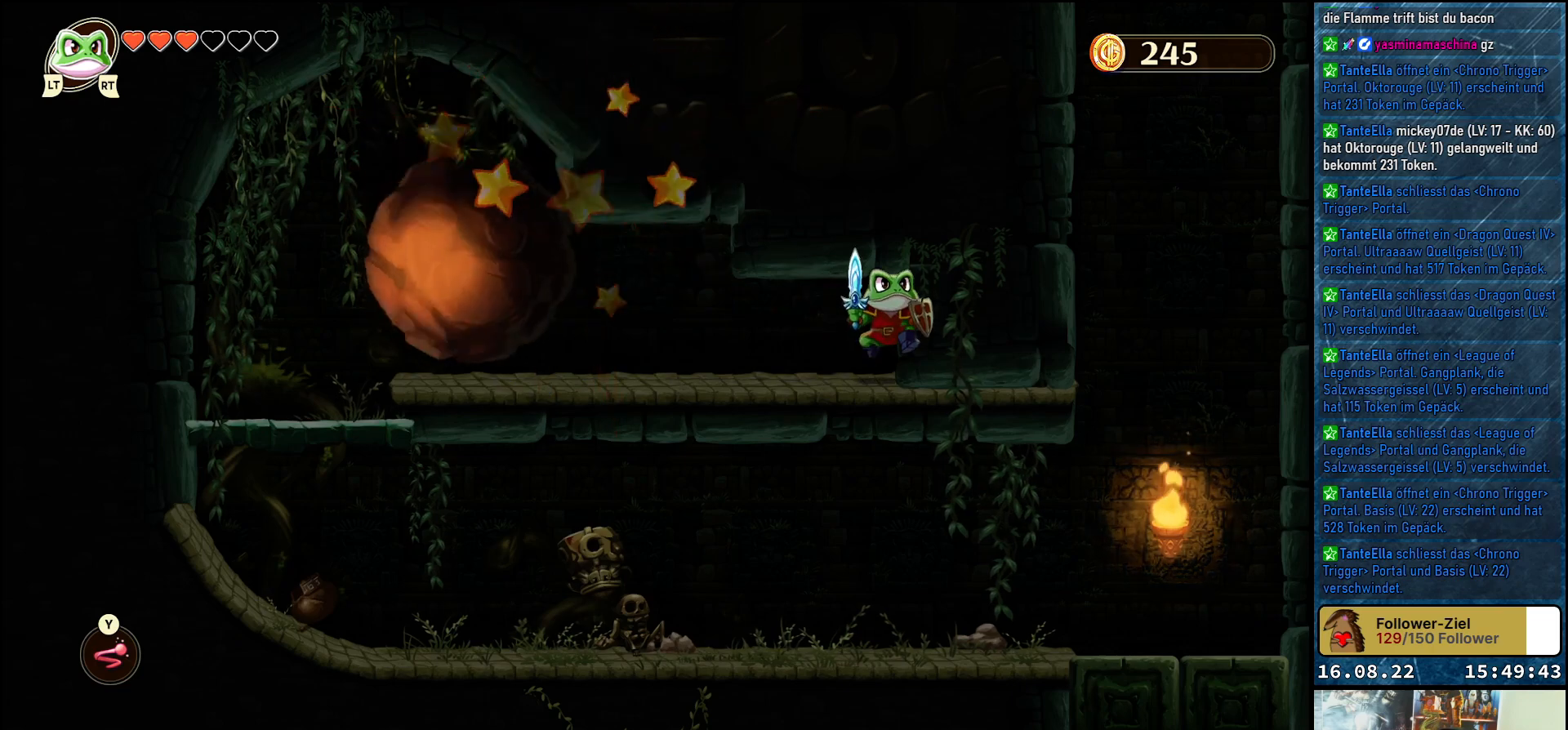
Gameplay with a controller (Xbox layout); each line is a JSON object with the inputs held at the frame after it. "events" lists button and stick changes between this image and that frame as [ms after this image, input, new state], when the widget could be followed in between.
{"buttons": [], "left_stick": "center", "right_stick": "center", "events": [[250, "left_stick", "center"]]}
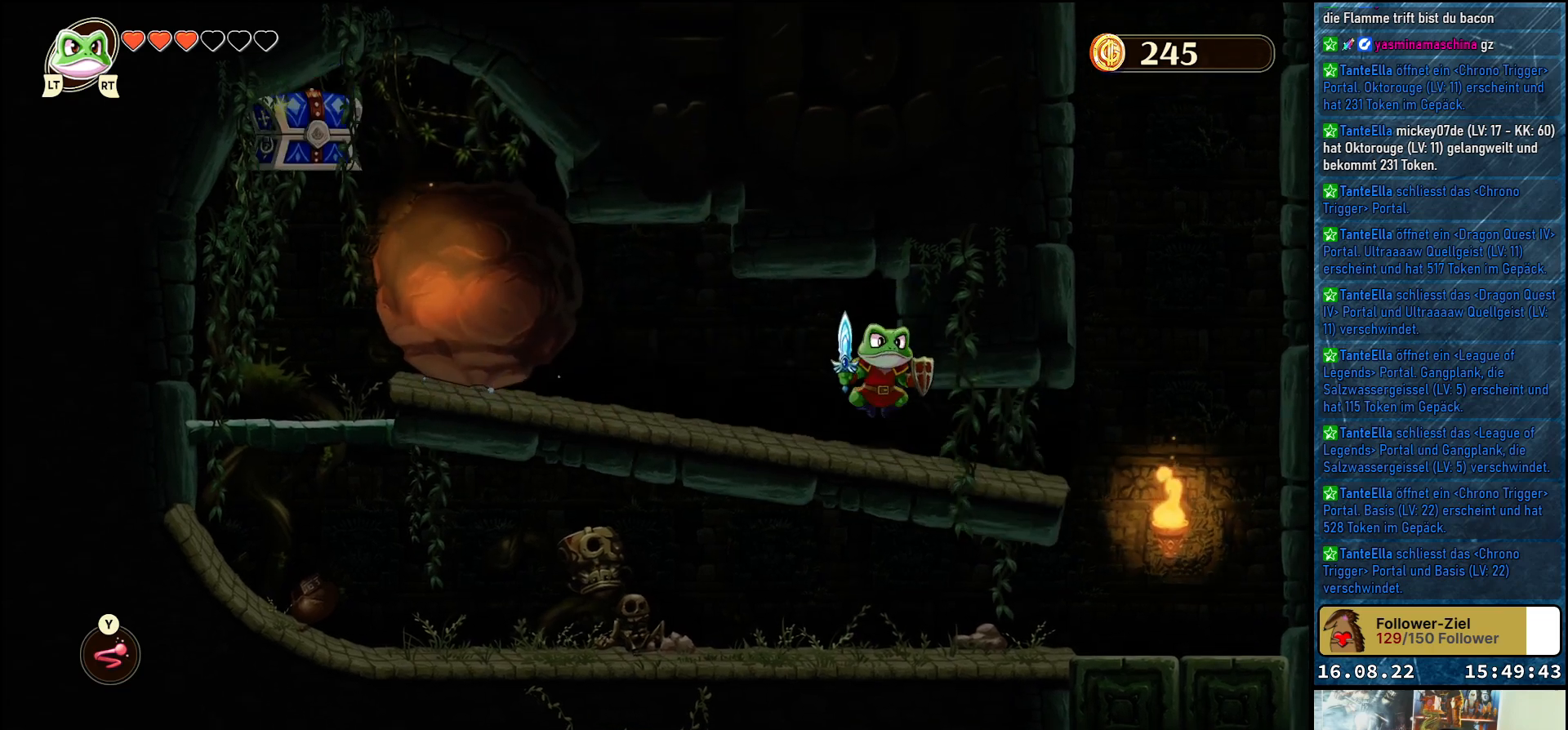
{"buttons": [], "left_stick": "center", "right_stick": "center", "events": []}
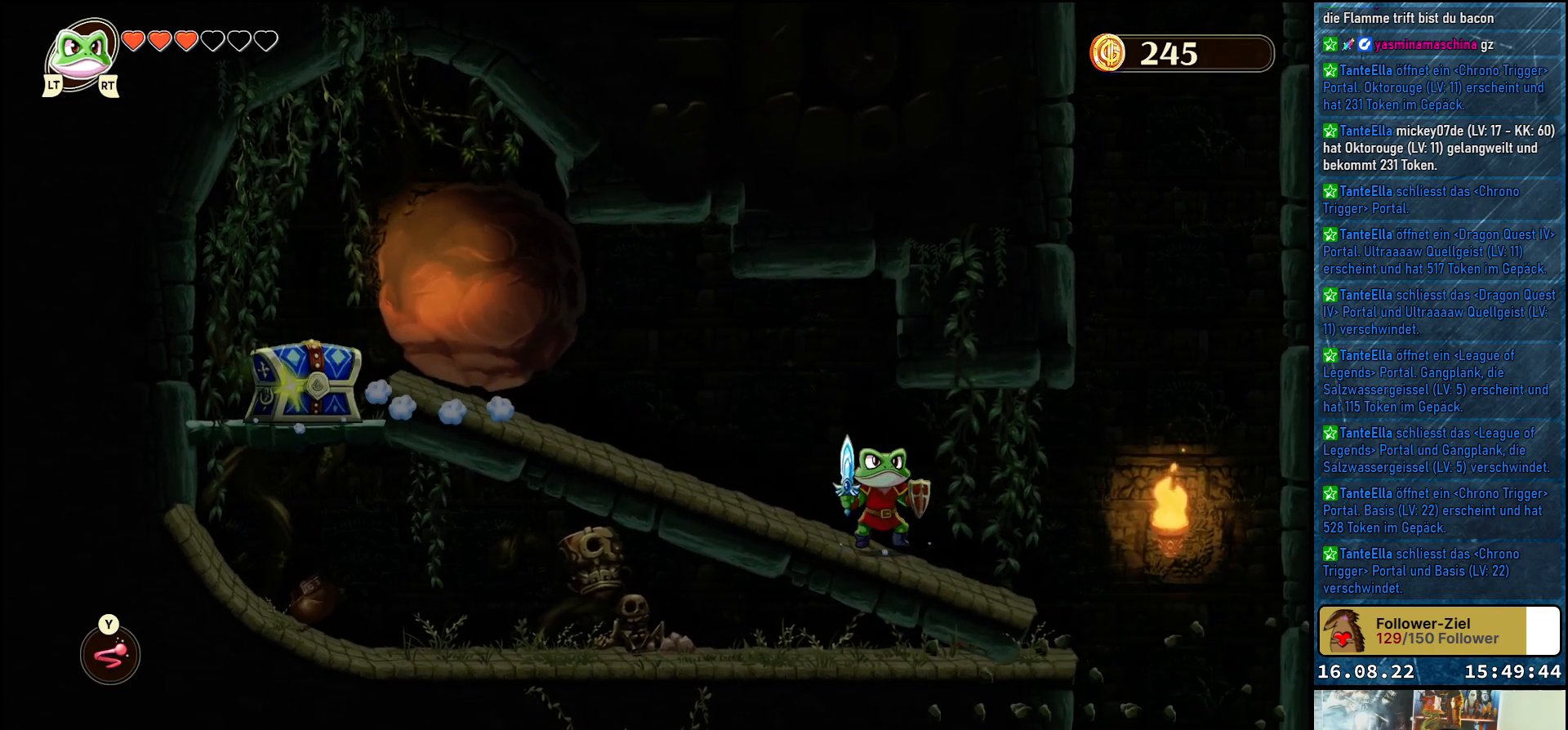
{"buttons": [], "left_stick": "up-left", "right_stick": "center", "events": [[200, "left_stick", "left"], [250, "left_stick", "up-left"]]}
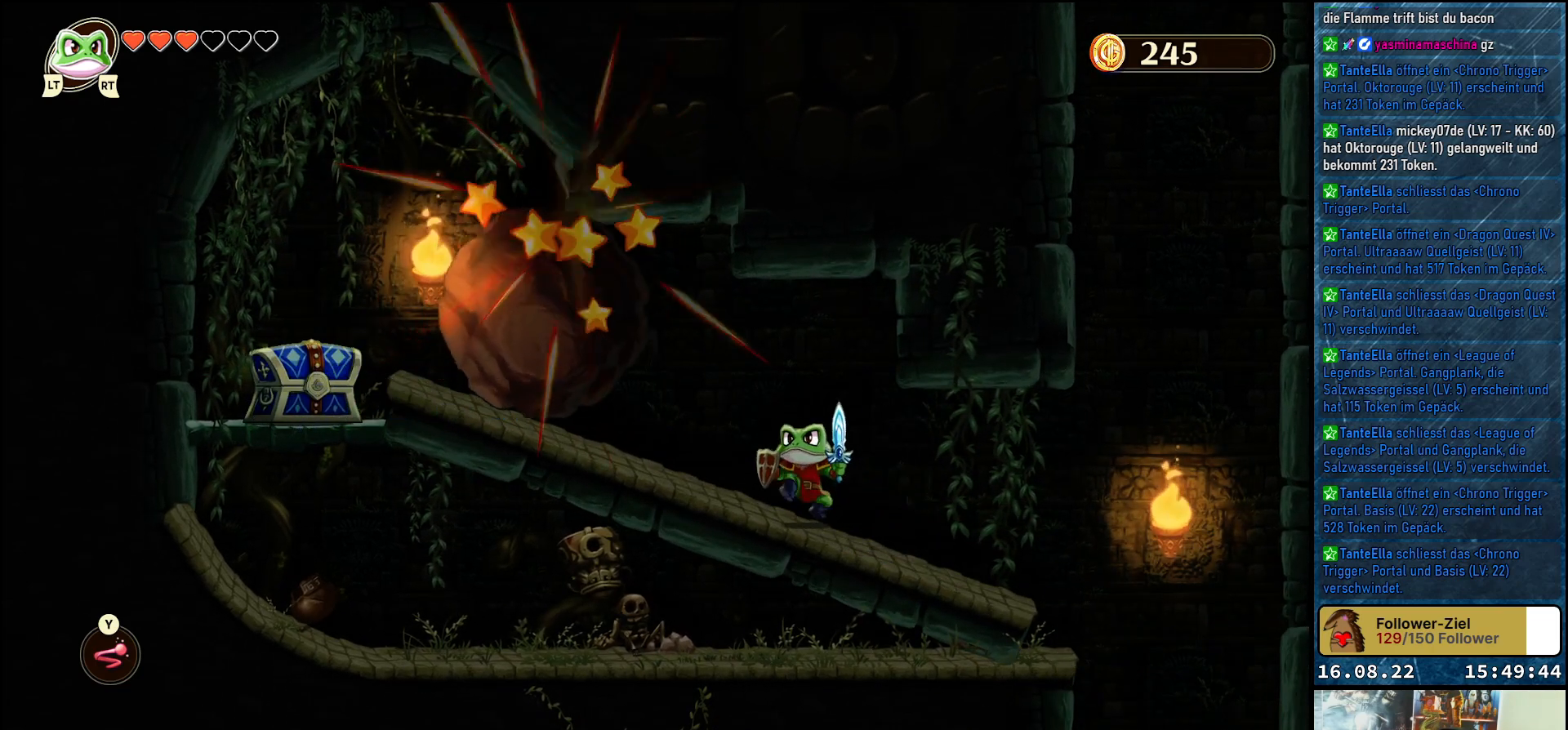
{"buttons": [], "left_stick": "up-left", "right_stick": "center", "events": [[167, "A", "down"], [467, "A", "up"]]}
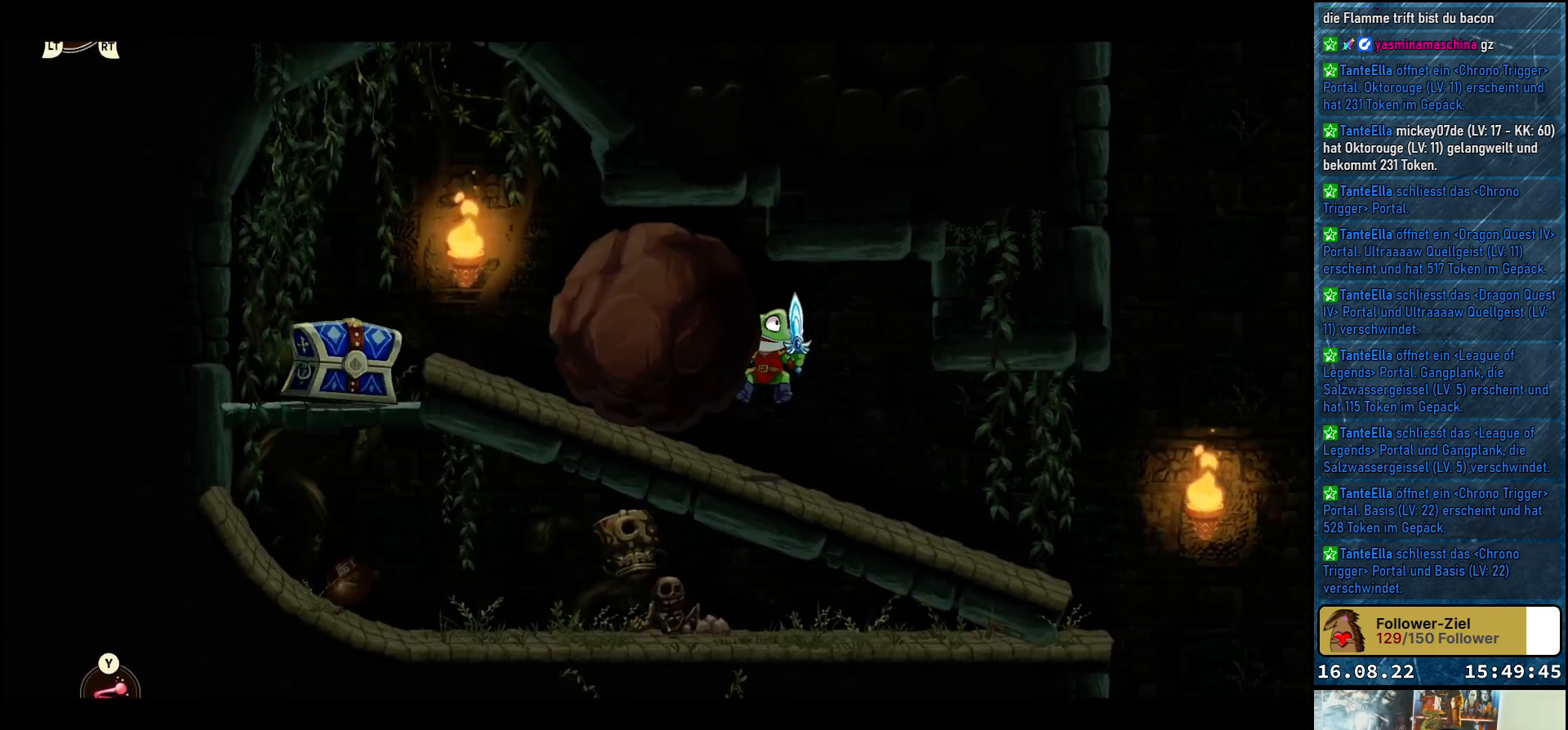
{"buttons": [], "left_stick": "up-left", "right_stick": "center", "events": []}
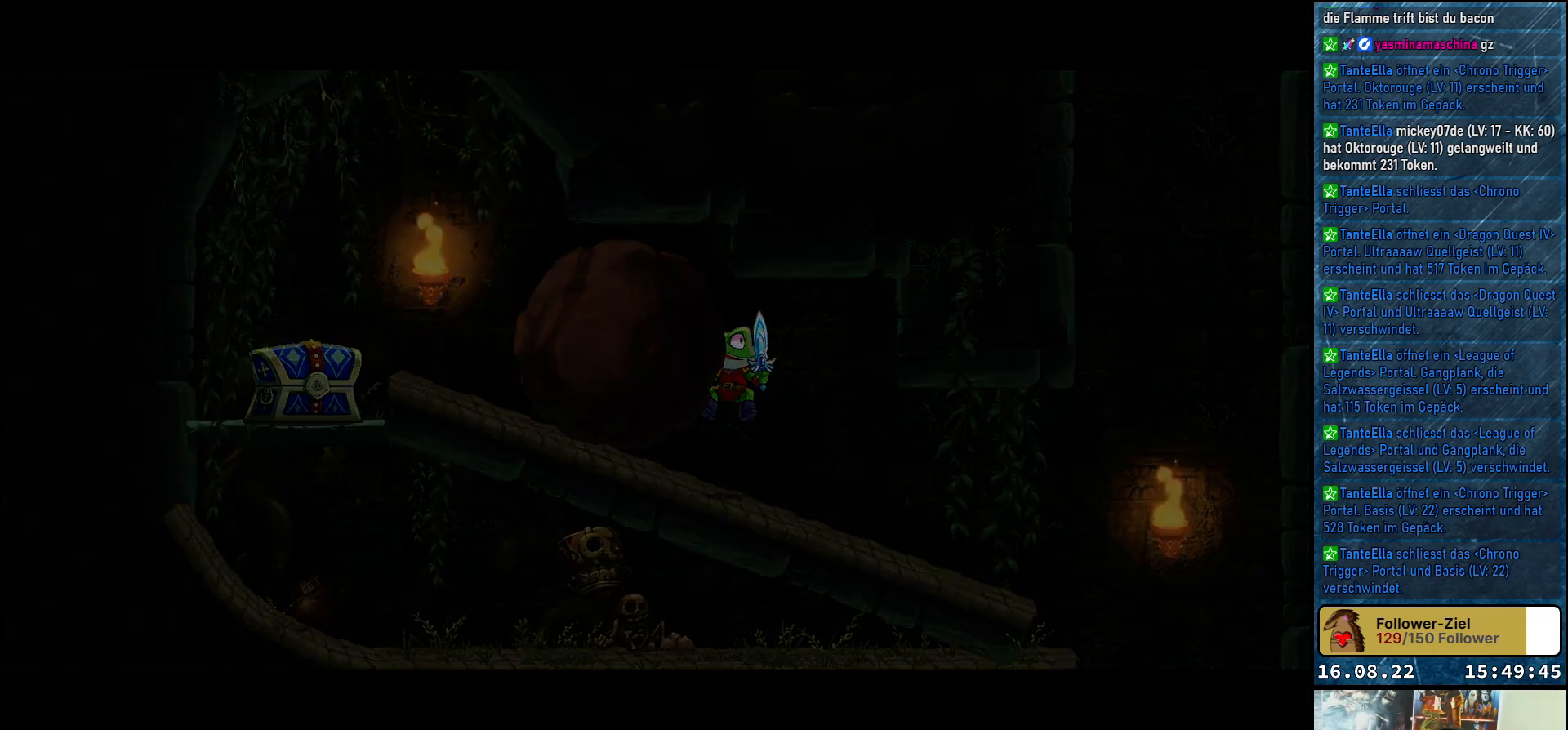
{"buttons": [], "left_stick": "up-left", "right_stick": "center", "events": []}
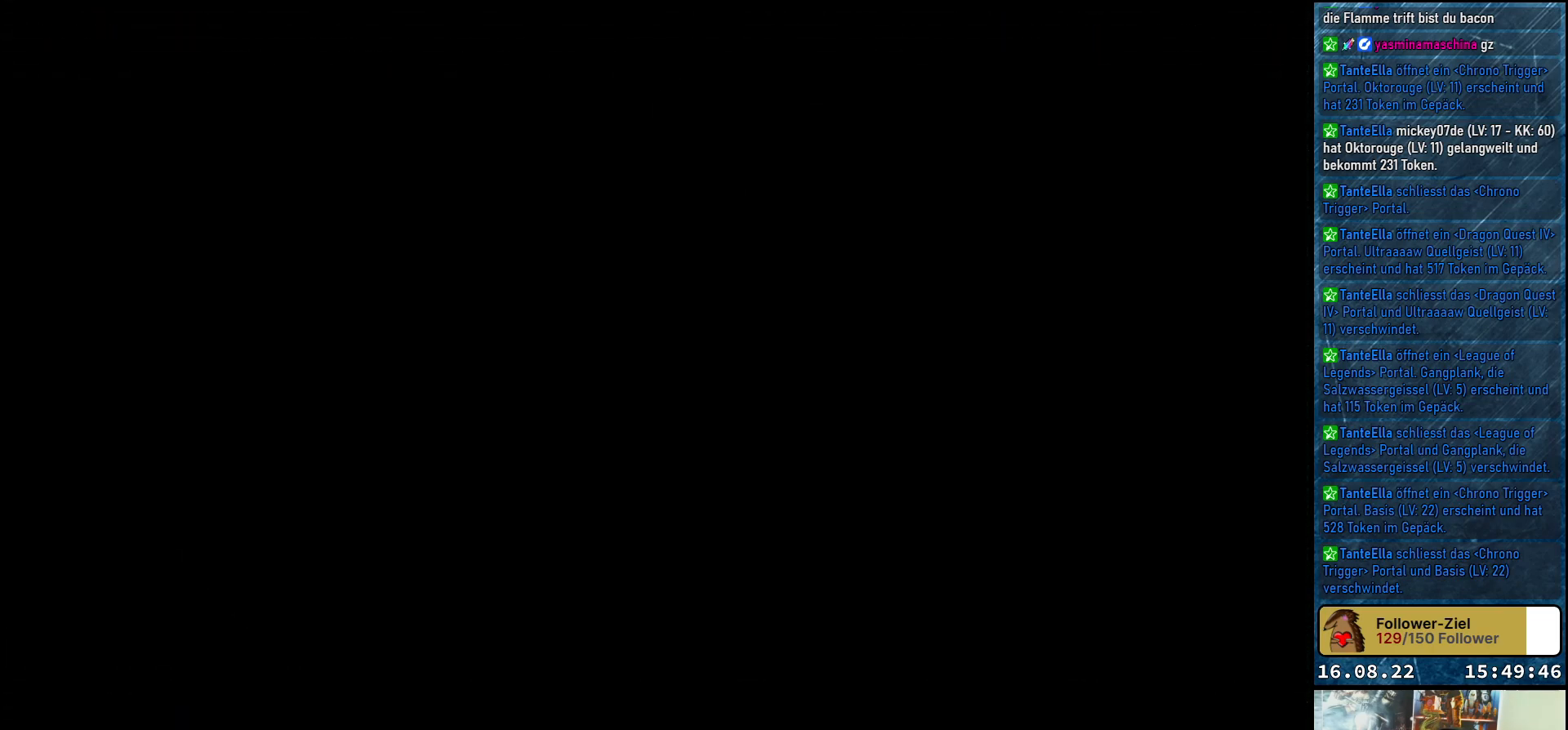
{"buttons": [], "left_stick": "up-left", "right_stick": "center", "events": []}
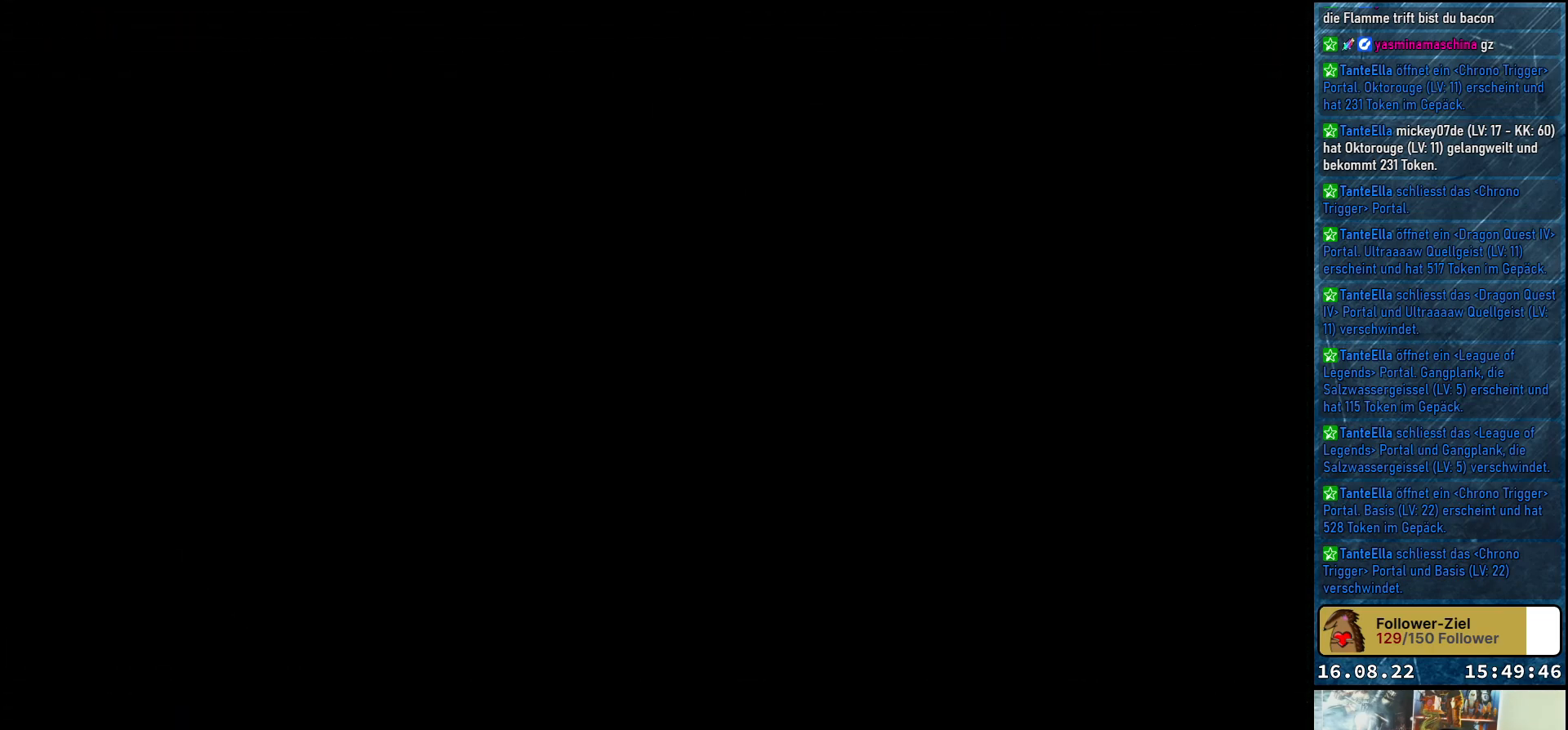
{"buttons": [], "left_stick": "center", "right_stick": "center", "events": [[317, "left_stick", "center"]]}
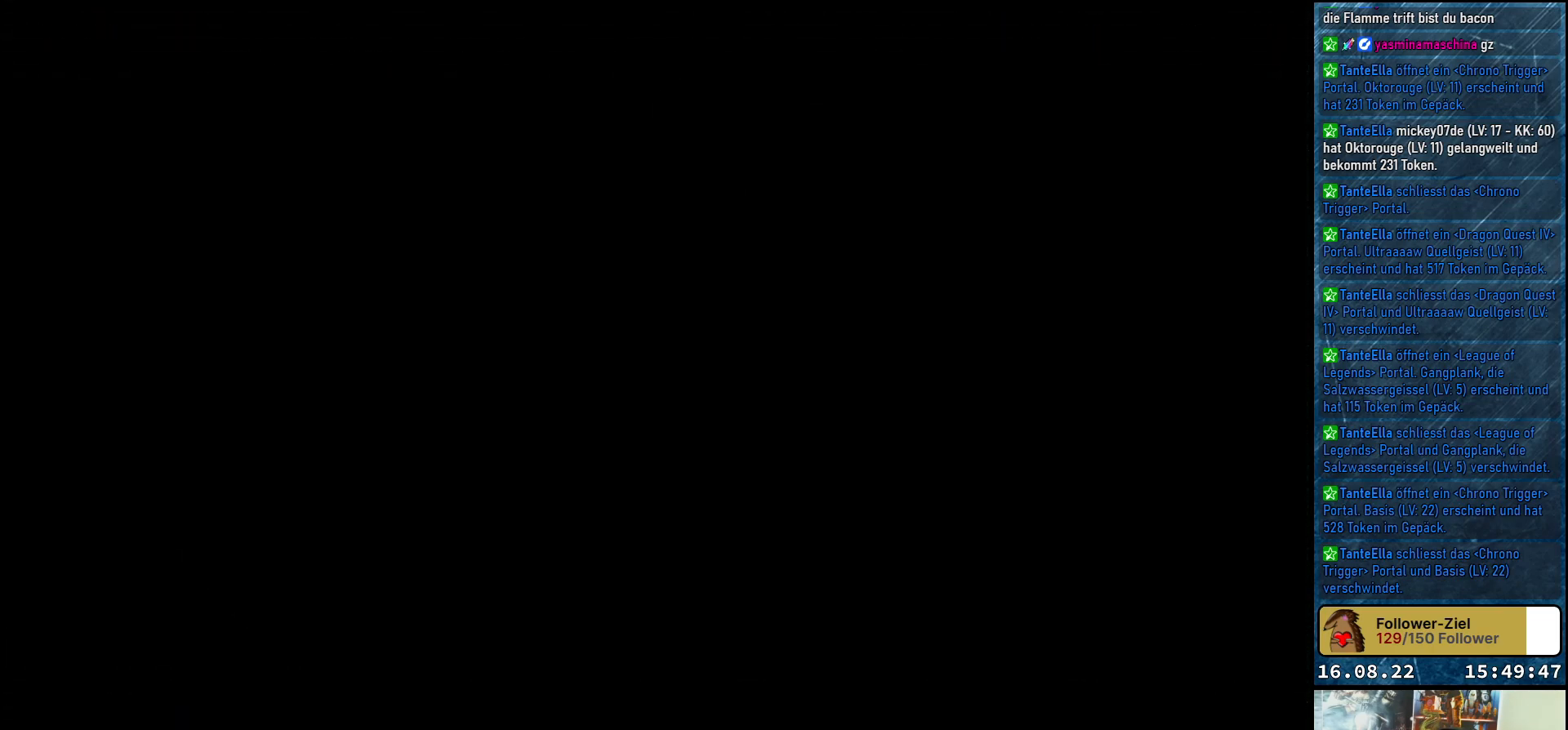
{"buttons": [], "left_stick": "center", "right_stick": "center", "events": []}
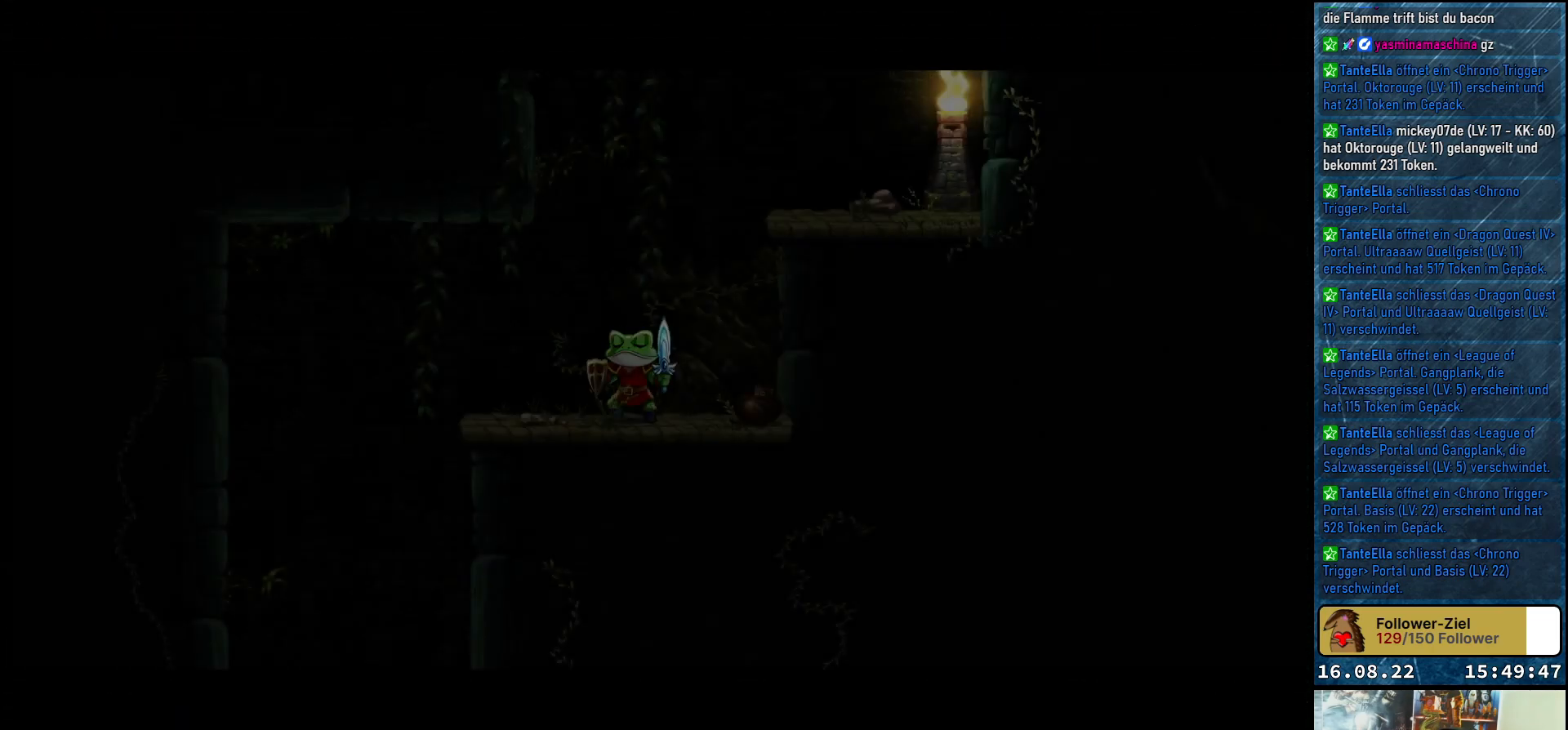
{"buttons": [], "left_stick": "center", "right_stick": "center", "events": []}
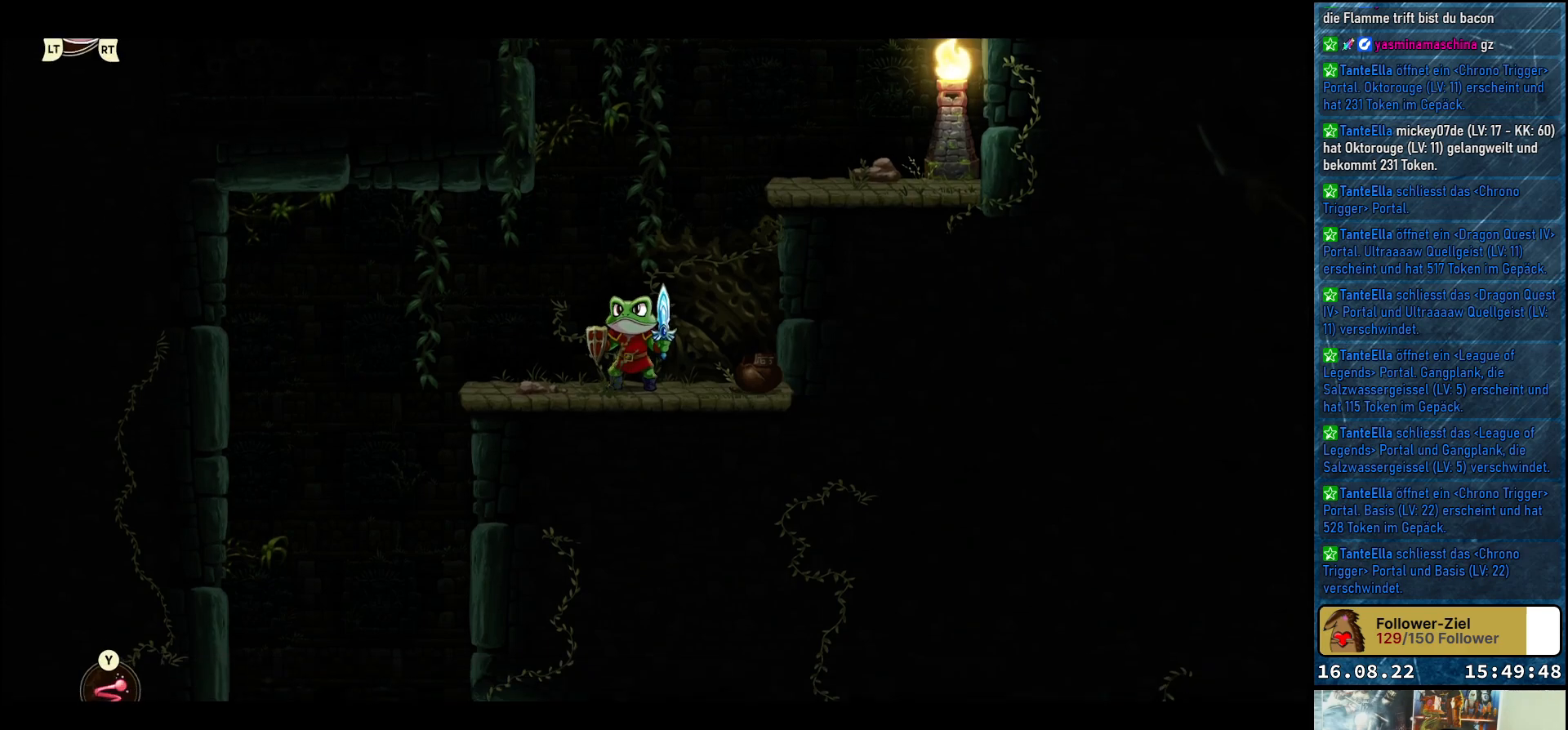
{"buttons": [], "left_stick": "left", "right_stick": "center", "events": [[50, "left_stick", "left"]]}
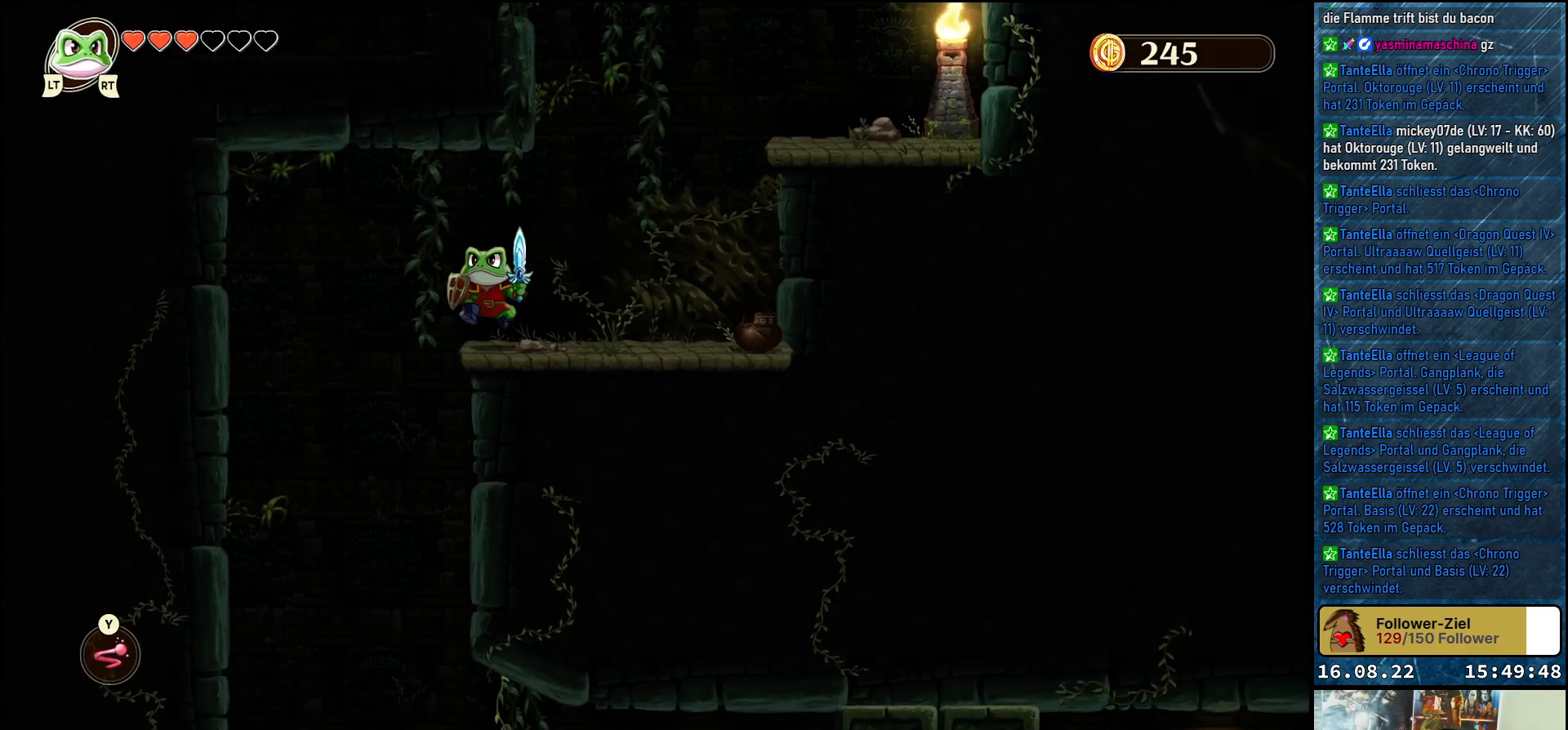
{"buttons": [], "left_stick": "center", "right_stick": "center", "events": [[133, "left_stick", "center"]]}
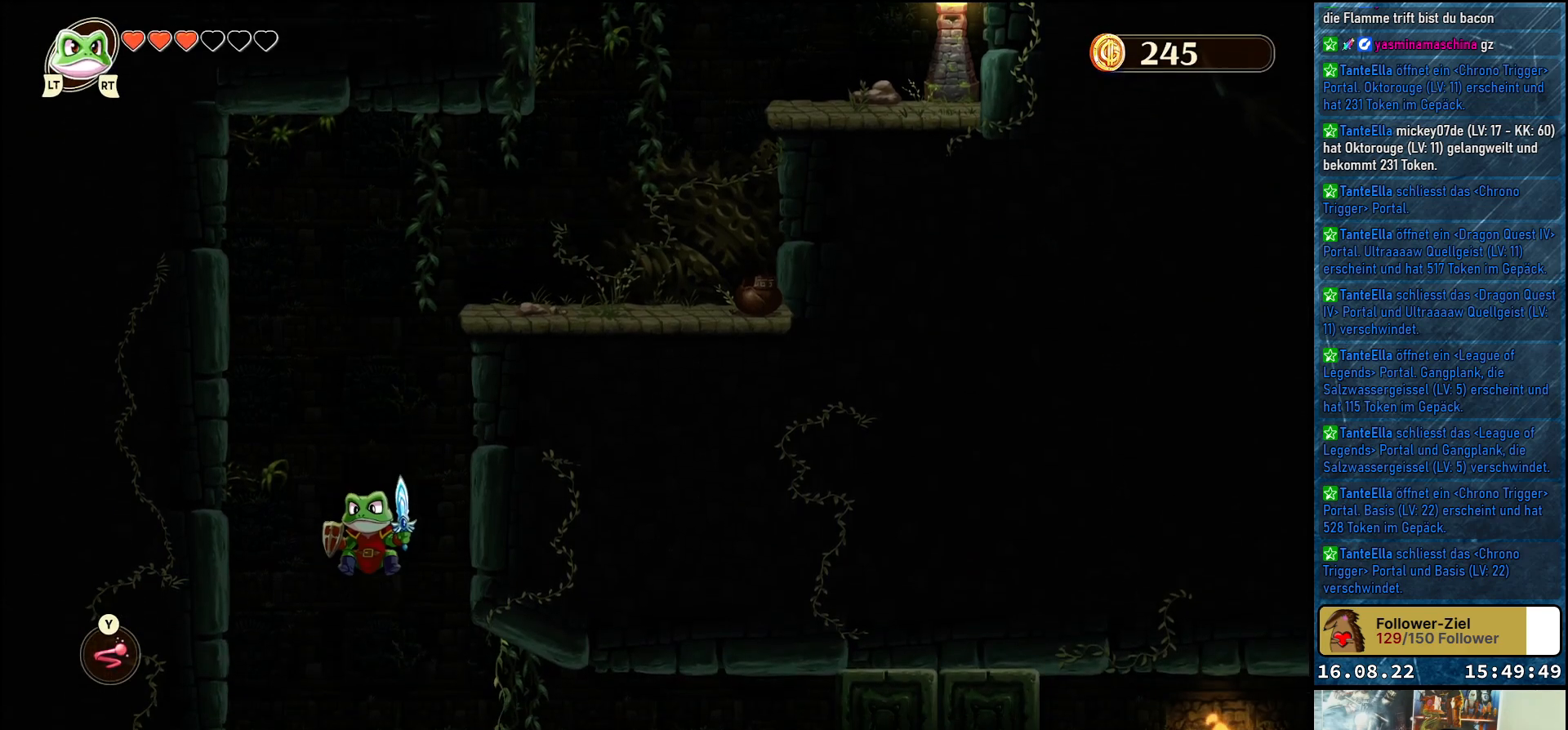
{"buttons": [], "left_stick": "center", "right_stick": "center", "events": []}
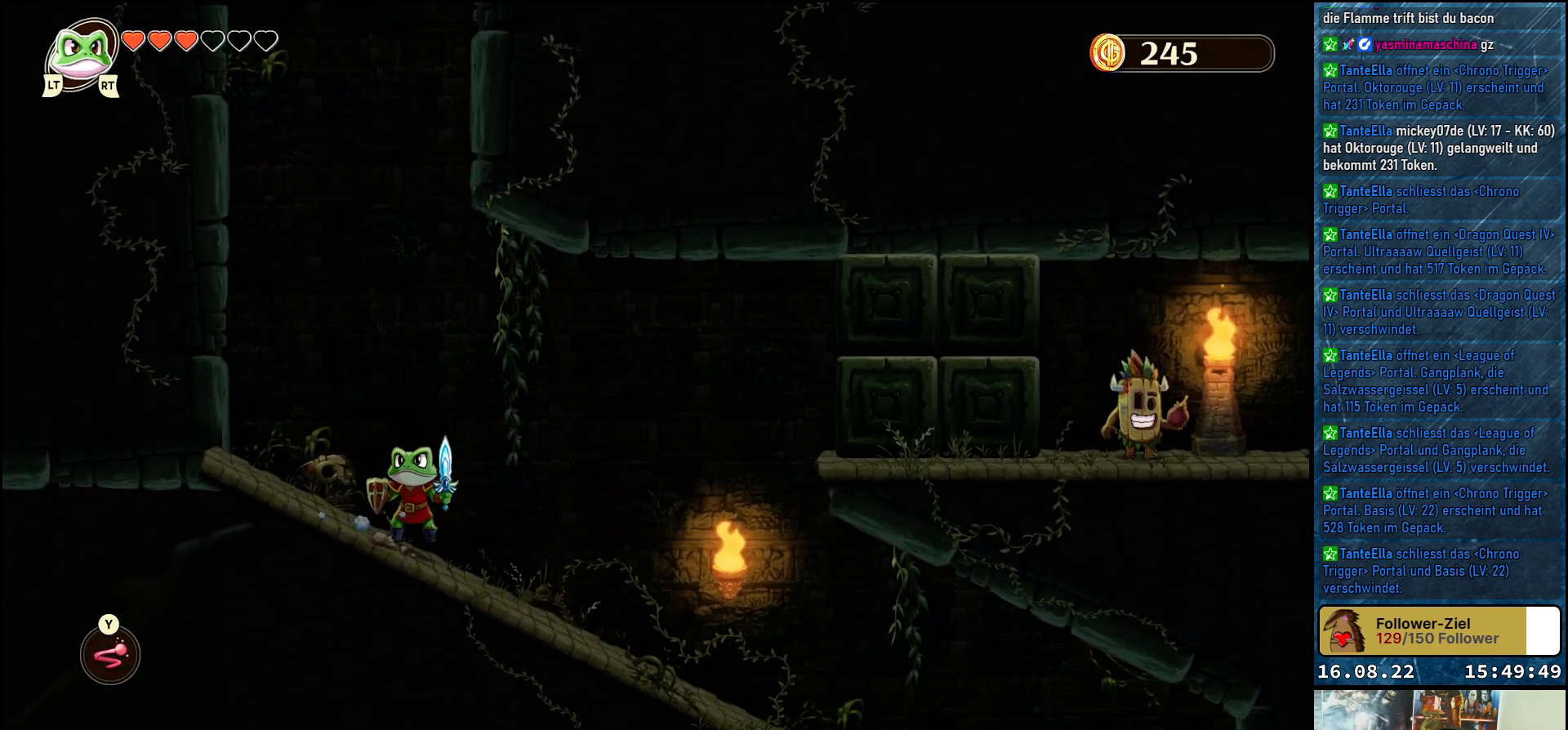
{"buttons": [], "left_stick": "right", "right_stick": "center", "events": [[33, "left_stick", "right"]]}
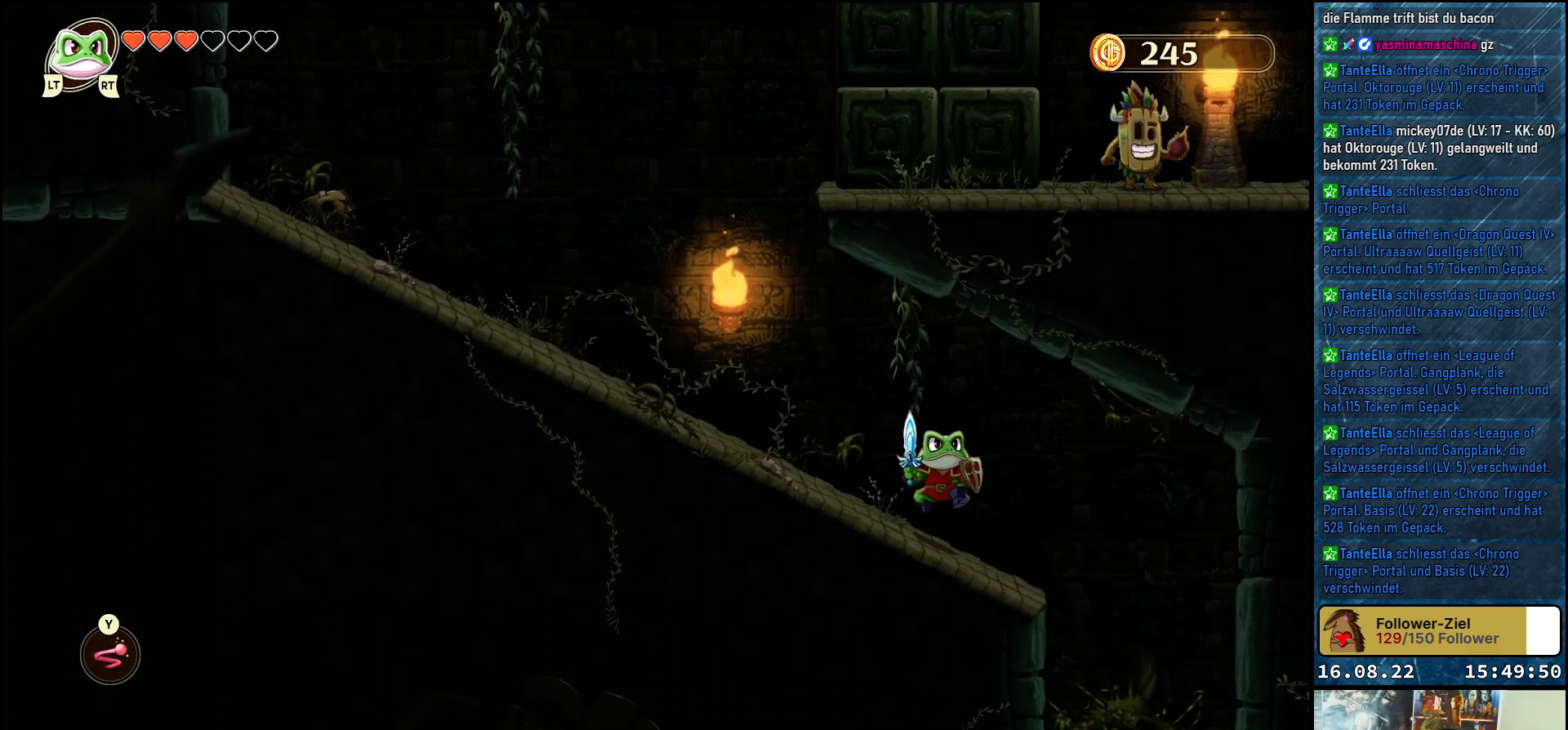
{"buttons": [], "left_stick": "left", "right_stick": "center", "events": [[100, "left_stick", "center"], [183, "left_stick", "left"]]}
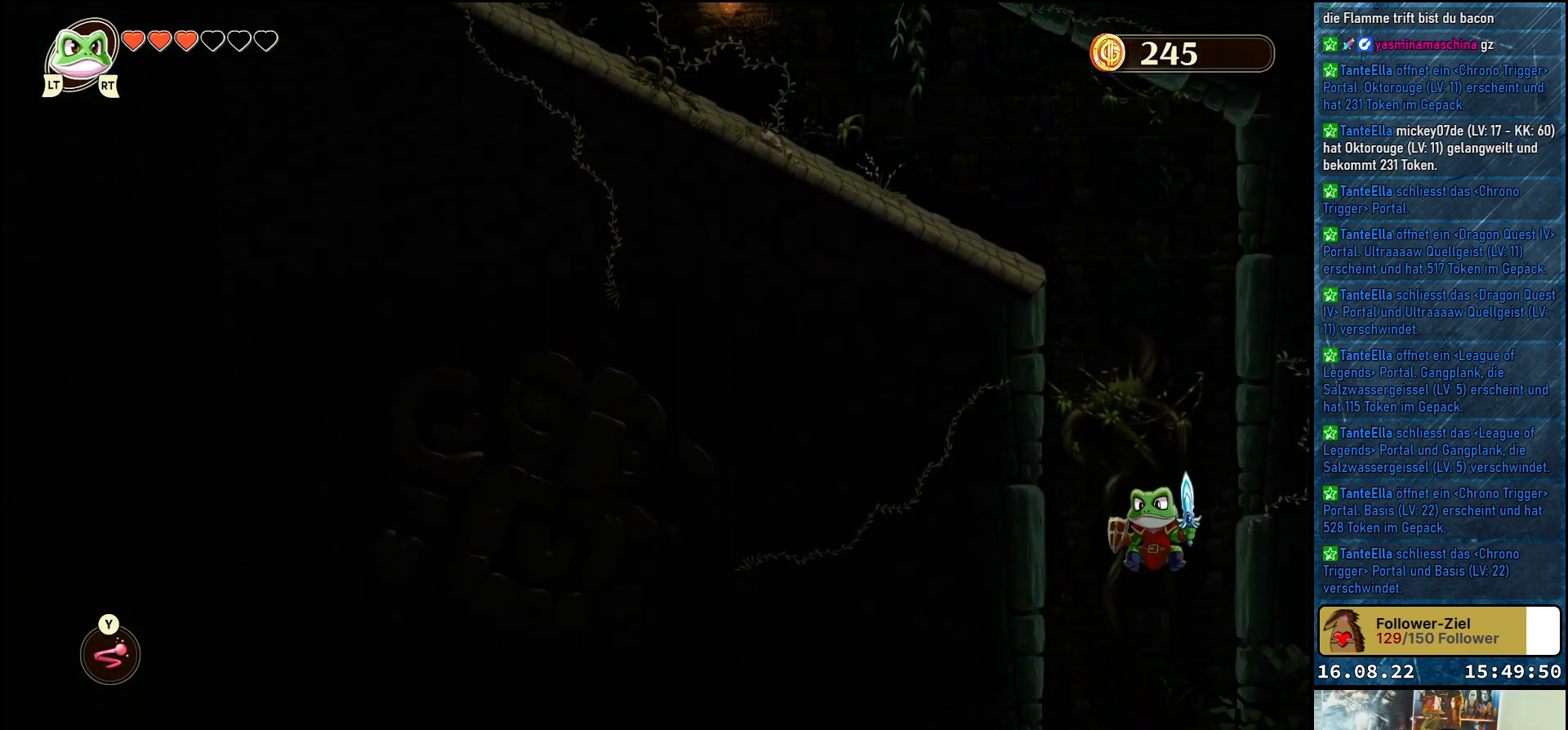
{"buttons": [], "left_stick": "left", "right_stick": "center", "events": []}
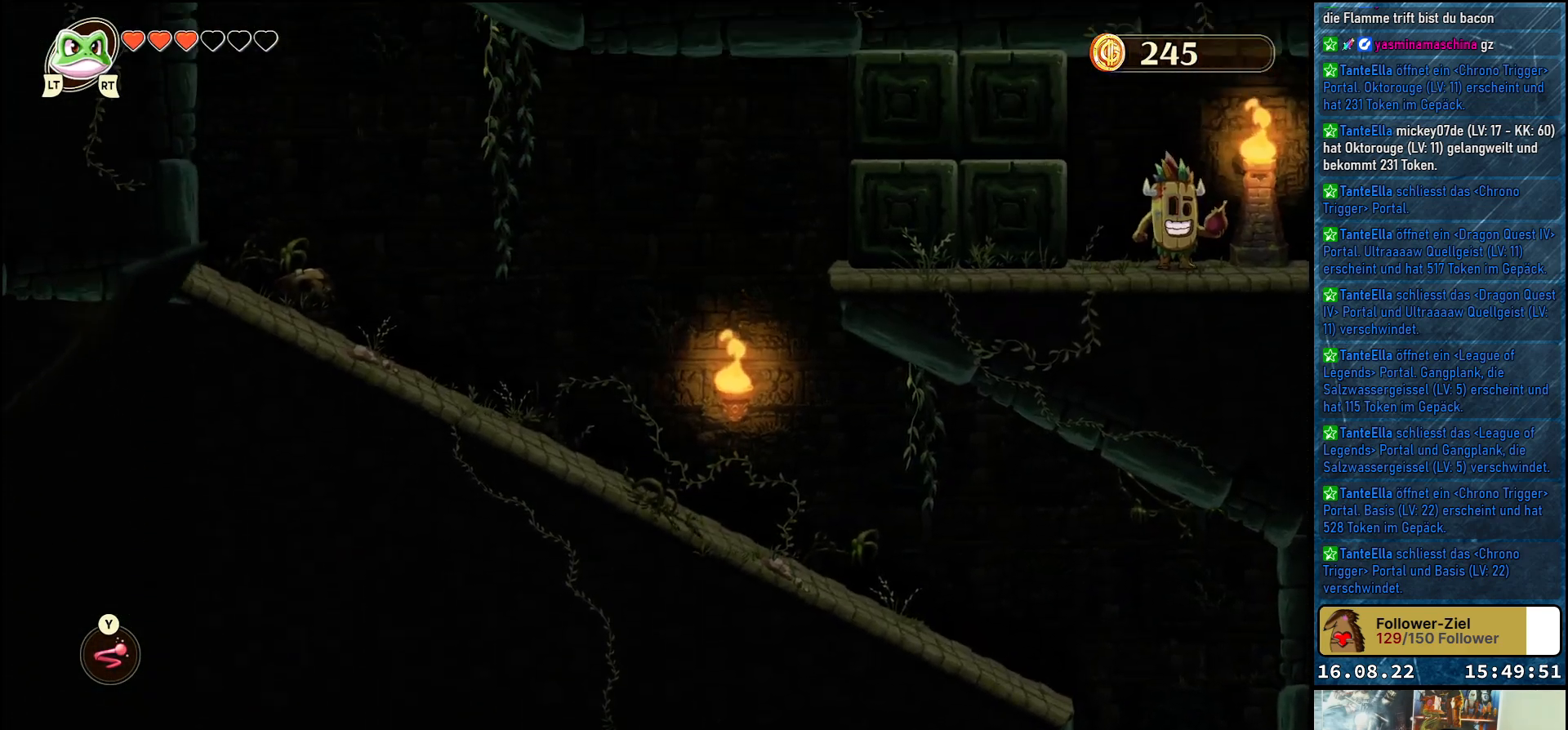
{"buttons": [], "left_stick": "left", "right_stick": "center", "events": []}
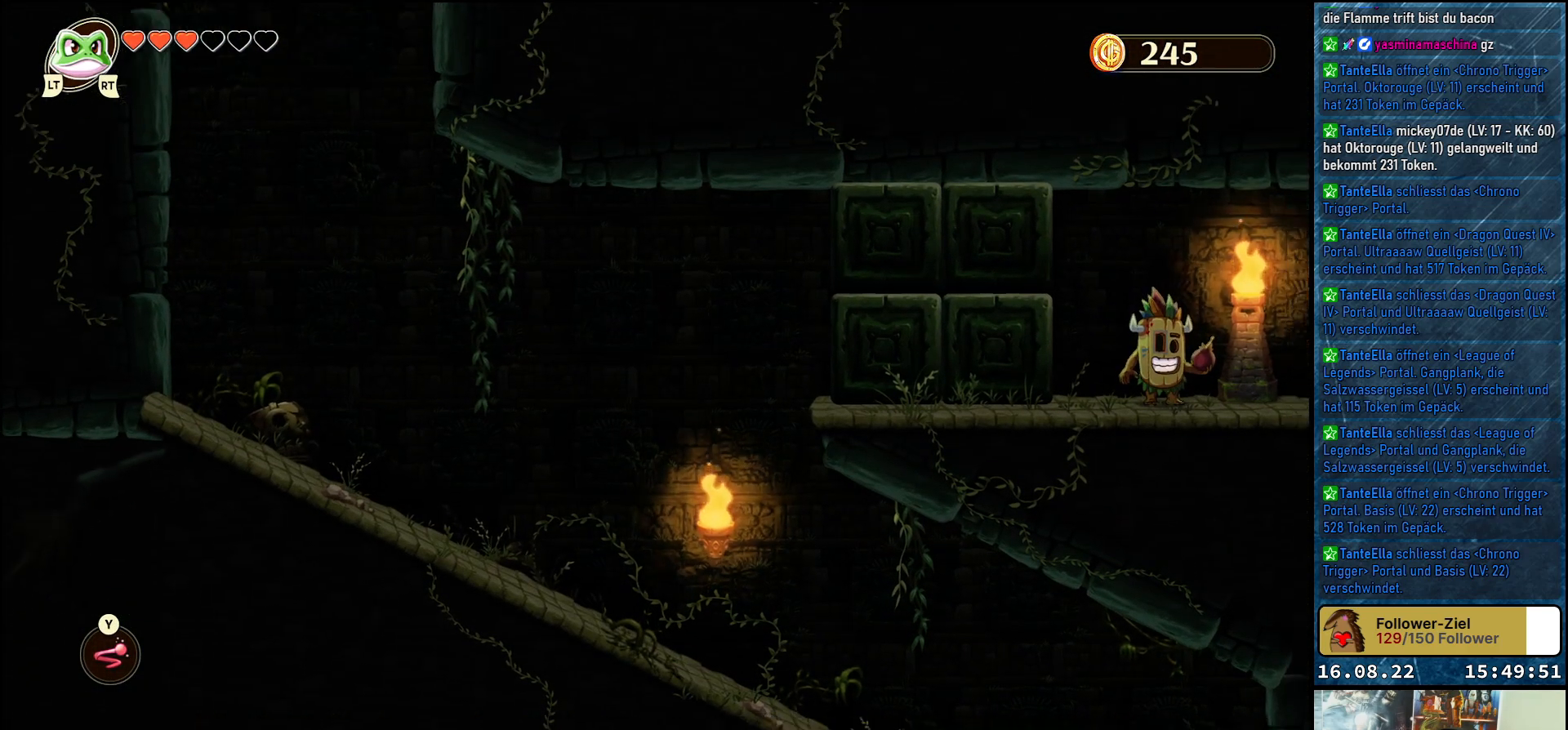
{"buttons": [], "left_stick": "left", "right_stick": "center", "events": []}
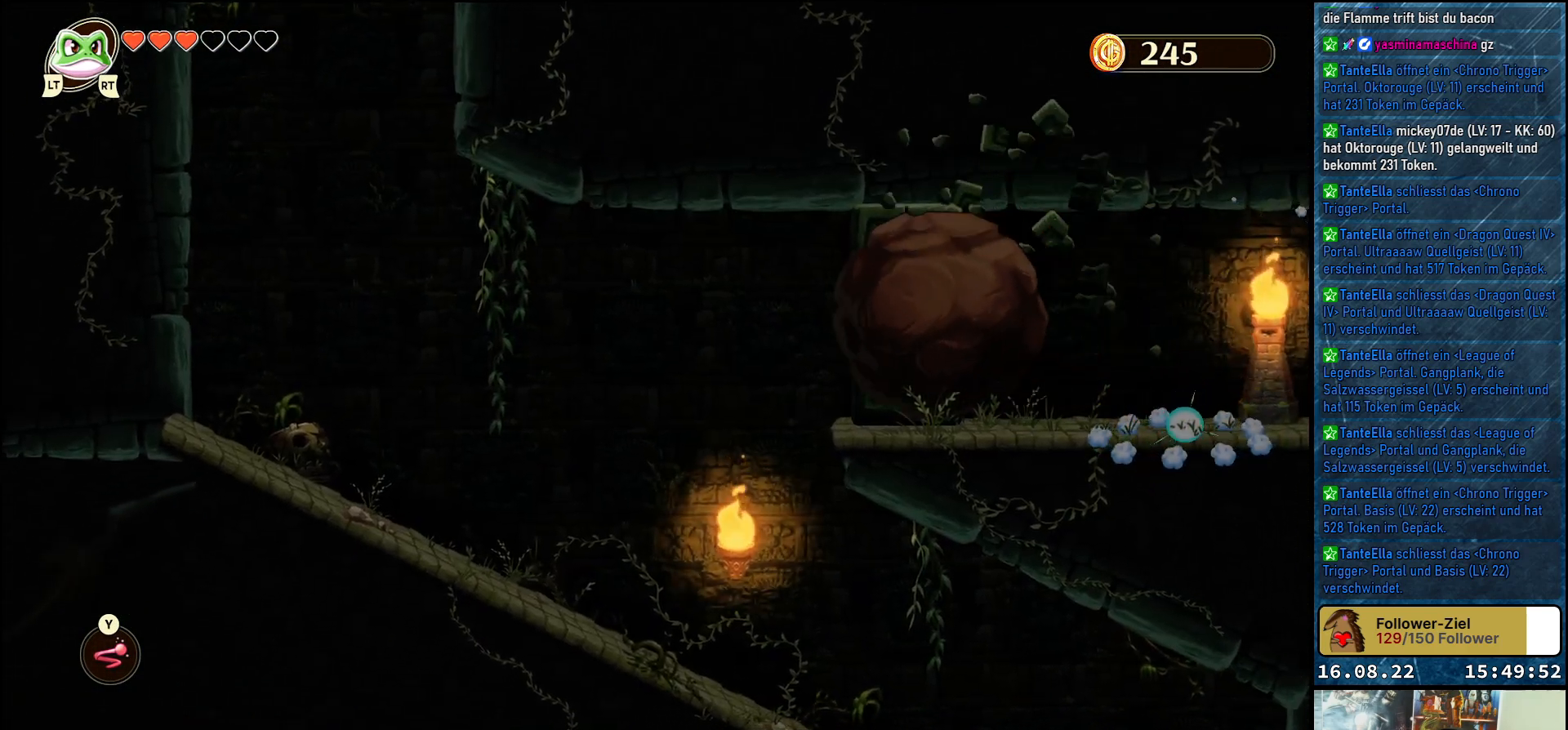
{"buttons": [], "left_stick": "left", "right_stick": "center", "events": []}
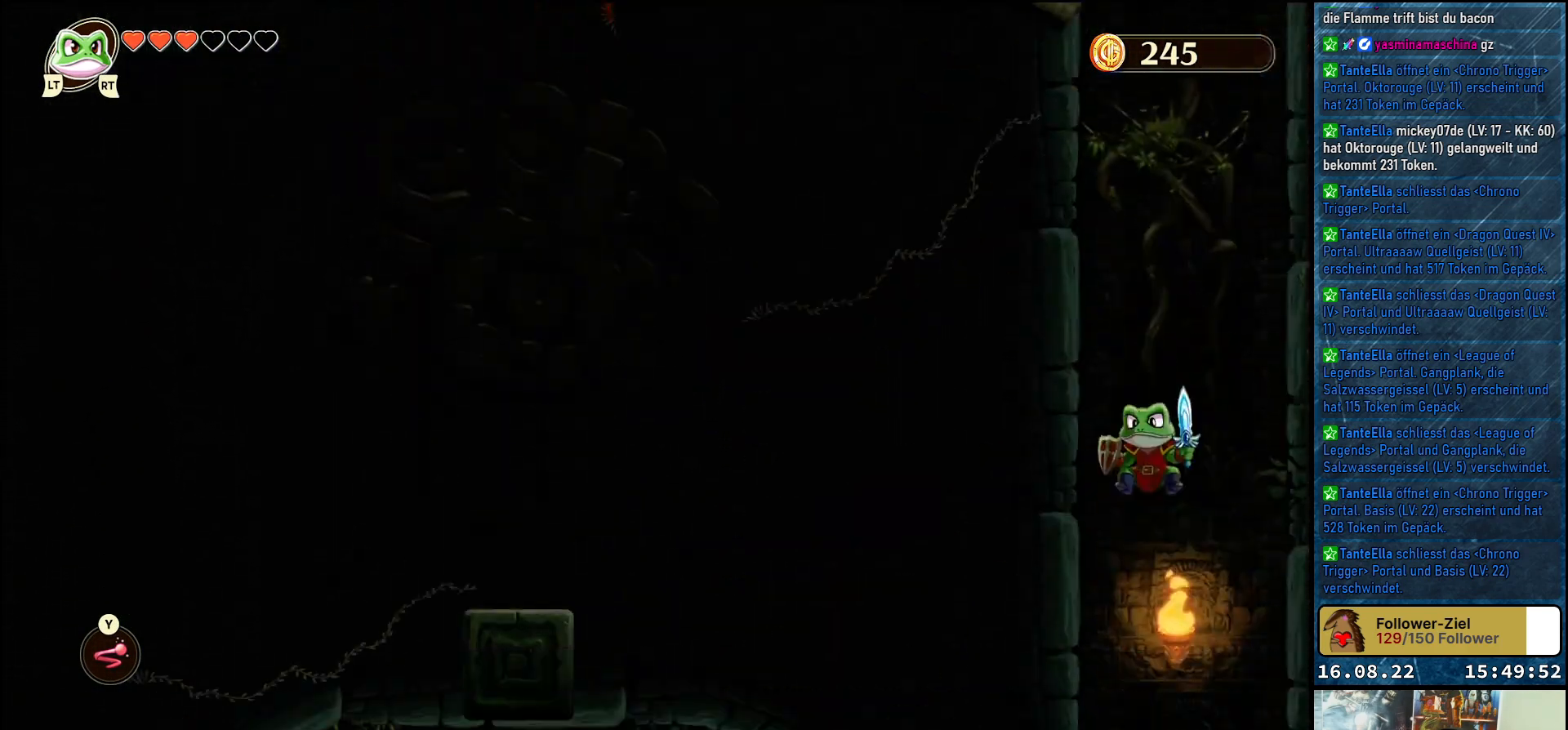
{"buttons": [], "left_stick": "up-left", "right_stick": "center", "events": [[100, "left_stick", "up-left"]]}
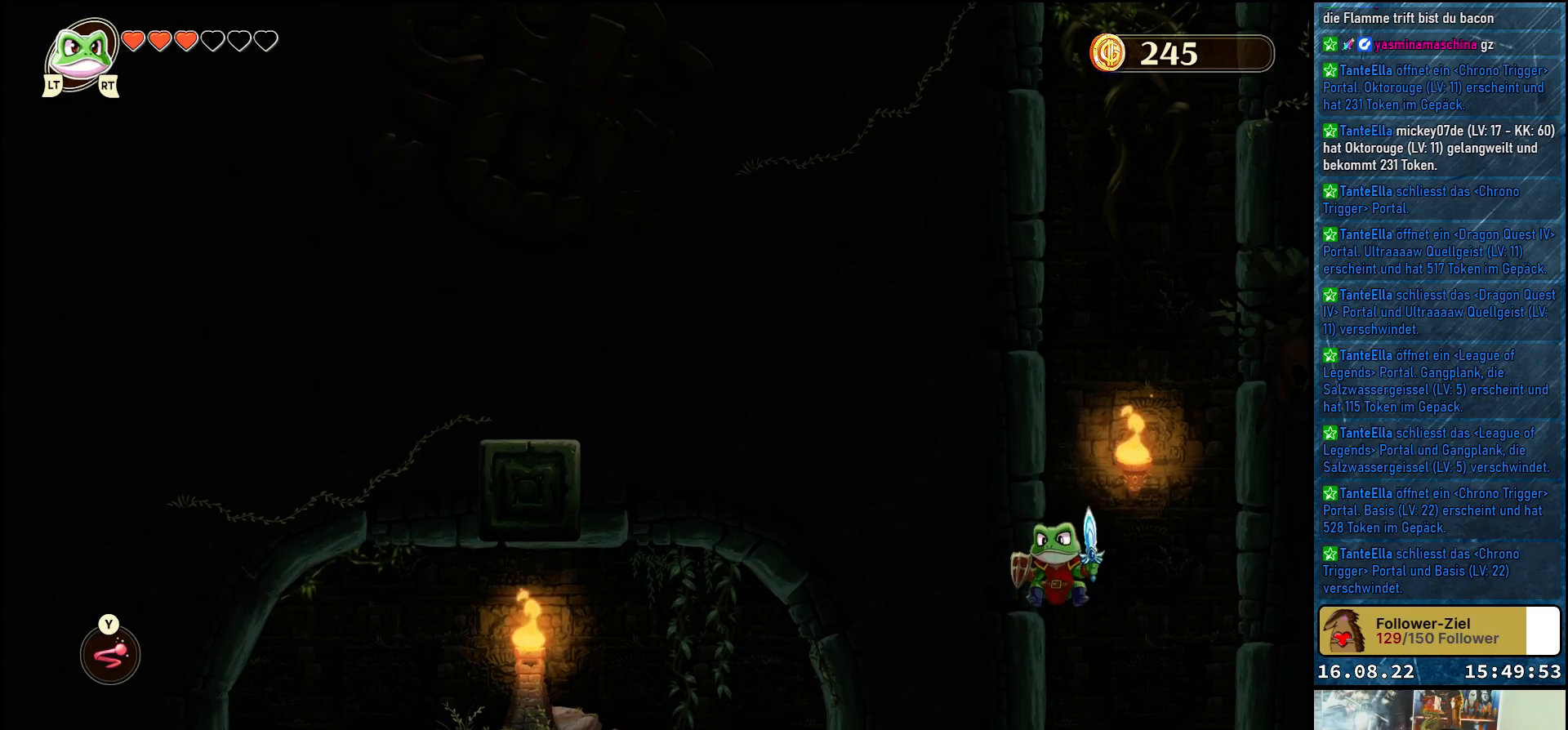
{"buttons": [], "left_stick": "up-left", "right_stick": "center", "events": []}
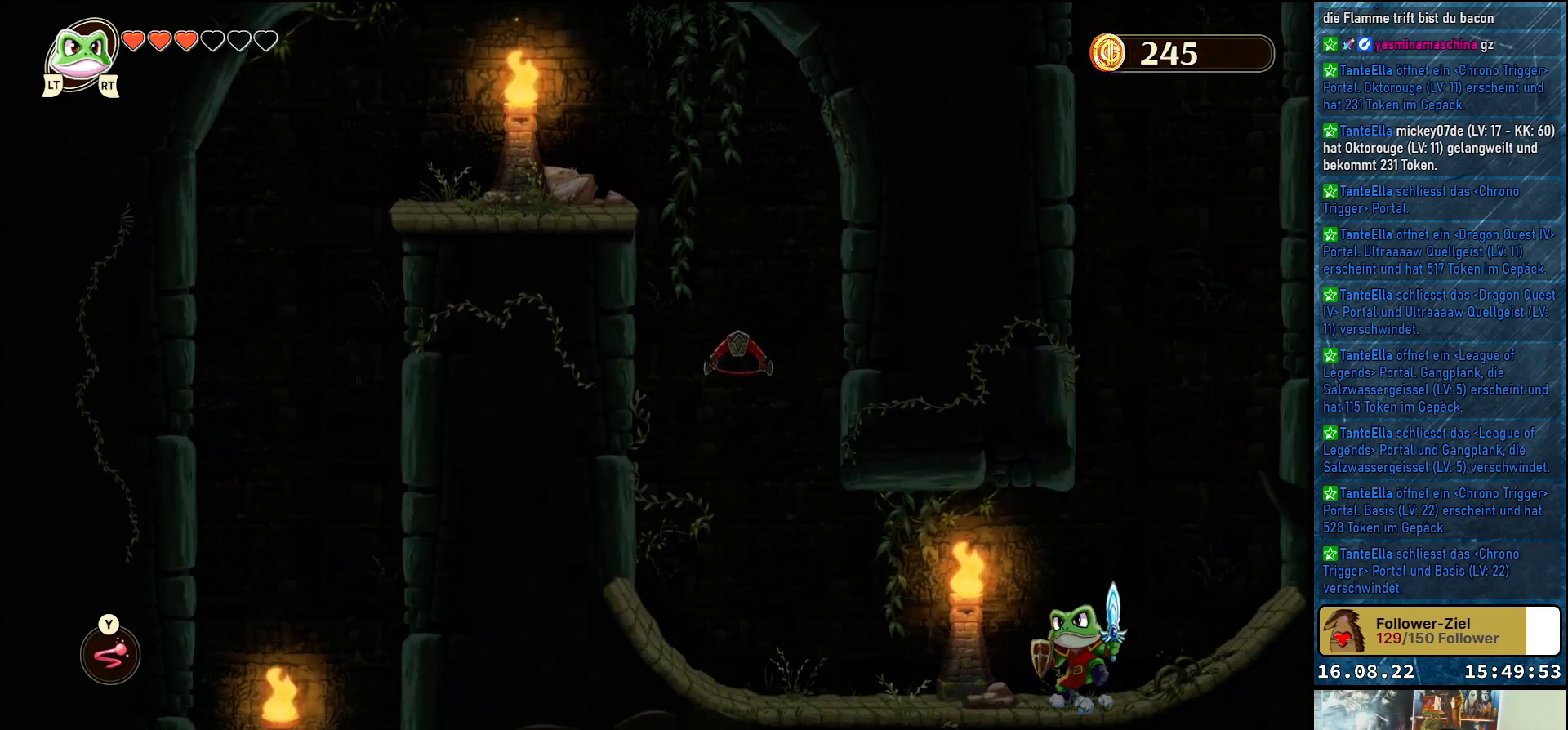
{"buttons": [], "left_stick": "up-left", "right_stick": "center", "events": []}
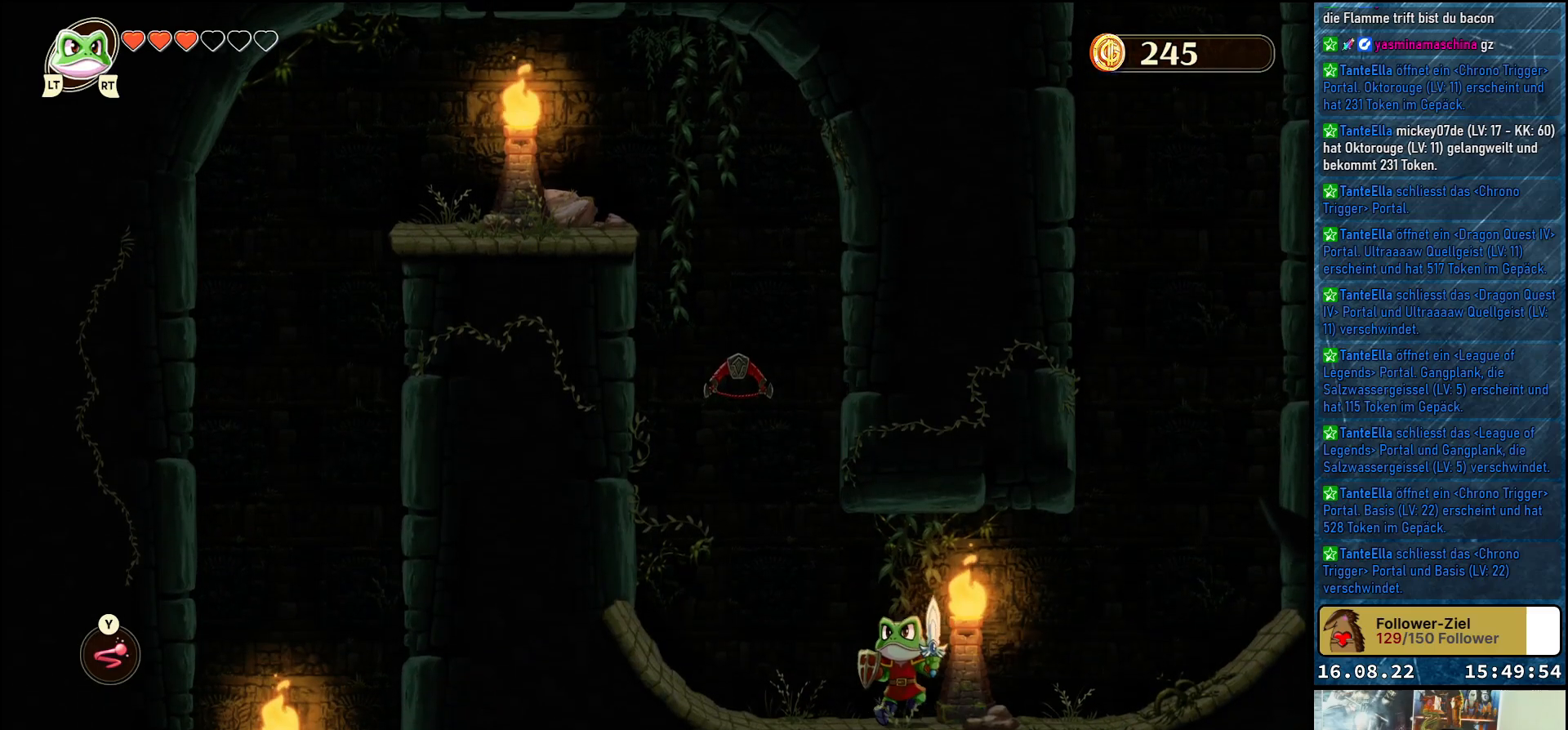
{"buttons": [], "left_stick": "up-left", "right_stick": "center", "events": [[100, "A", "down"], [250, "A", "up"], [317, "Y", "down"], [500, "Y", "up"]]}
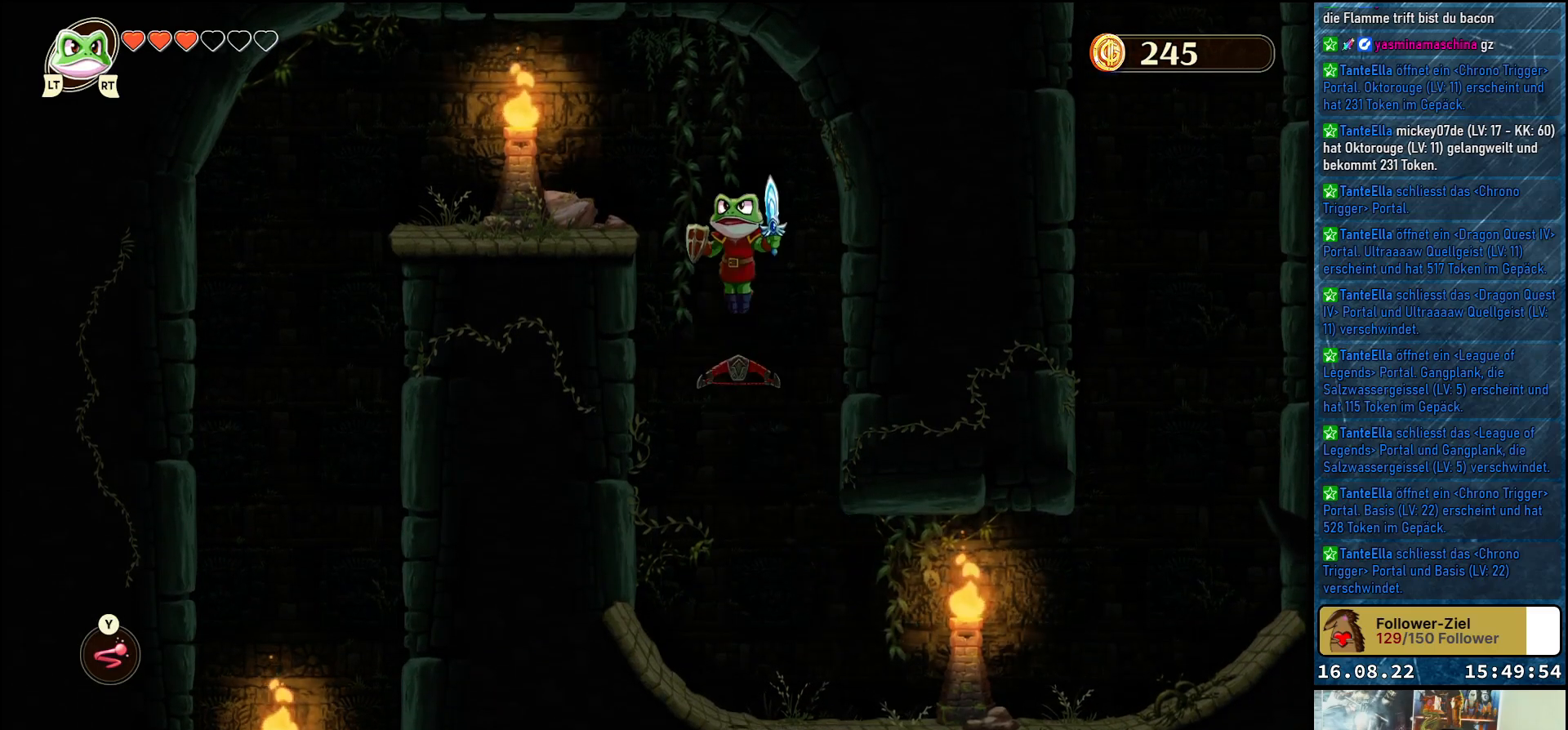
{"buttons": [], "left_stick": "up-left", "right_stick": "center", "events": []}
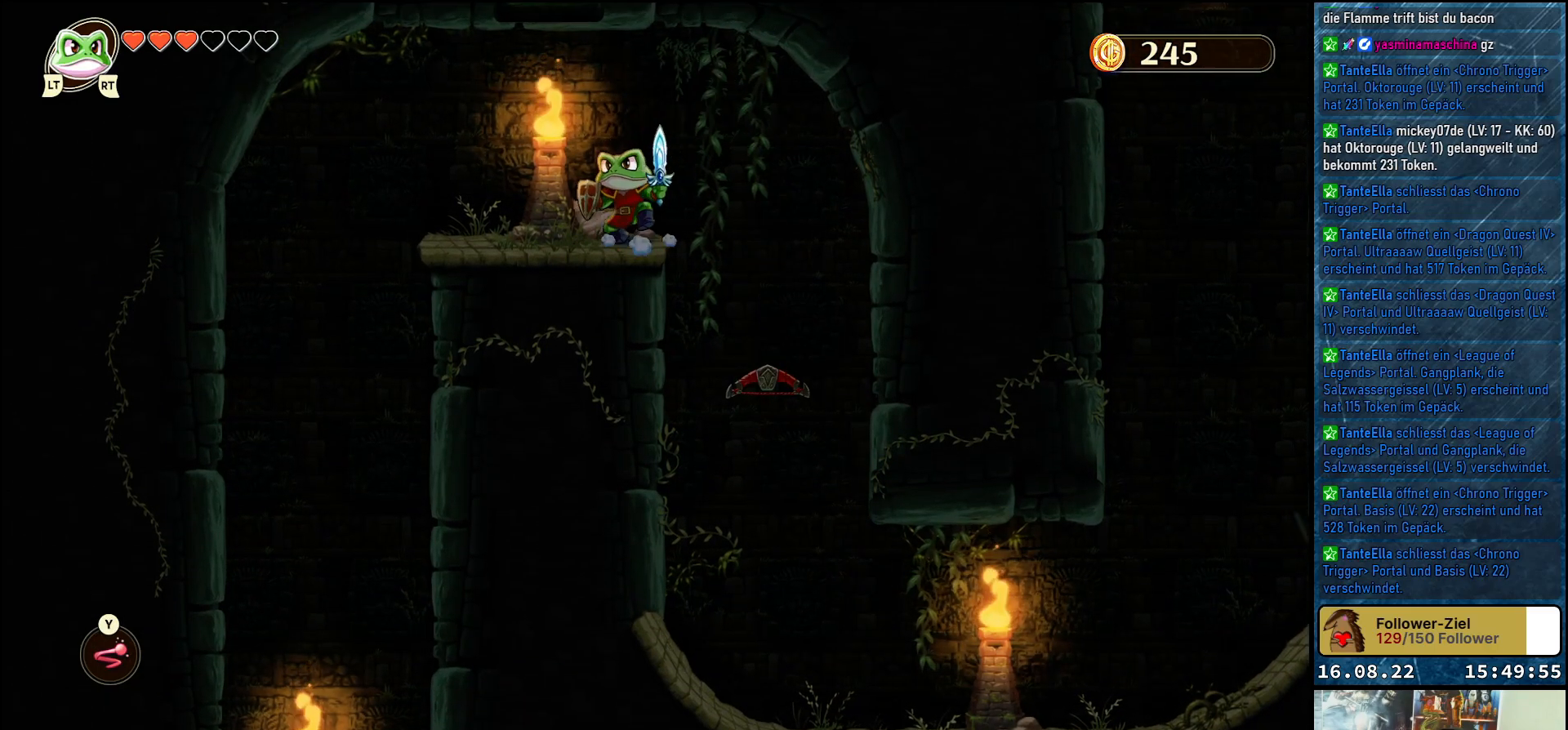
{"buttons": [], "left_stick": "up-left", "right_stick": "center", "events": []}
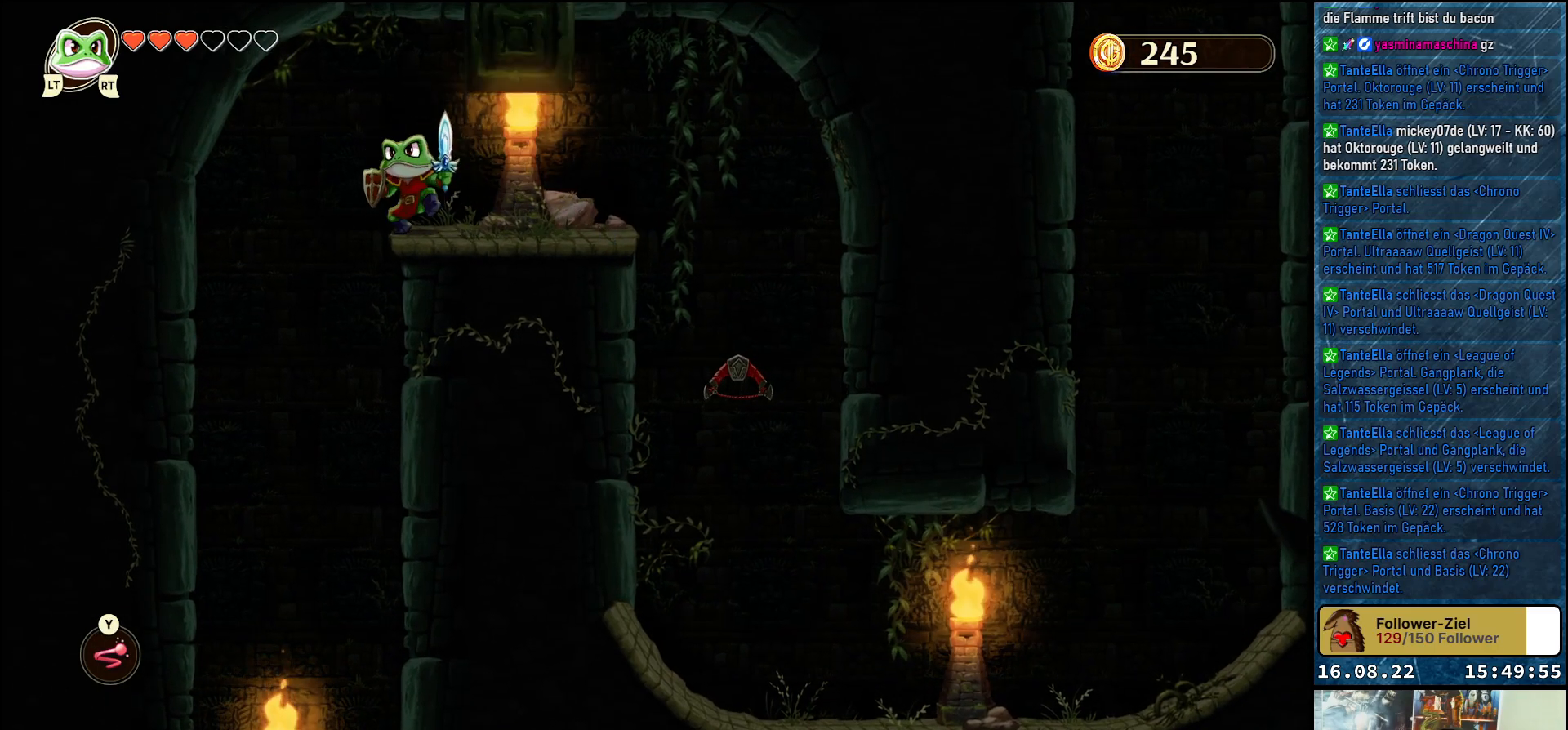
{"buttons": [], "left_stick": "right", "right_stick": "center", "events": [[83, "left_stick", "center"], [133, "left_stick", "right"]]}
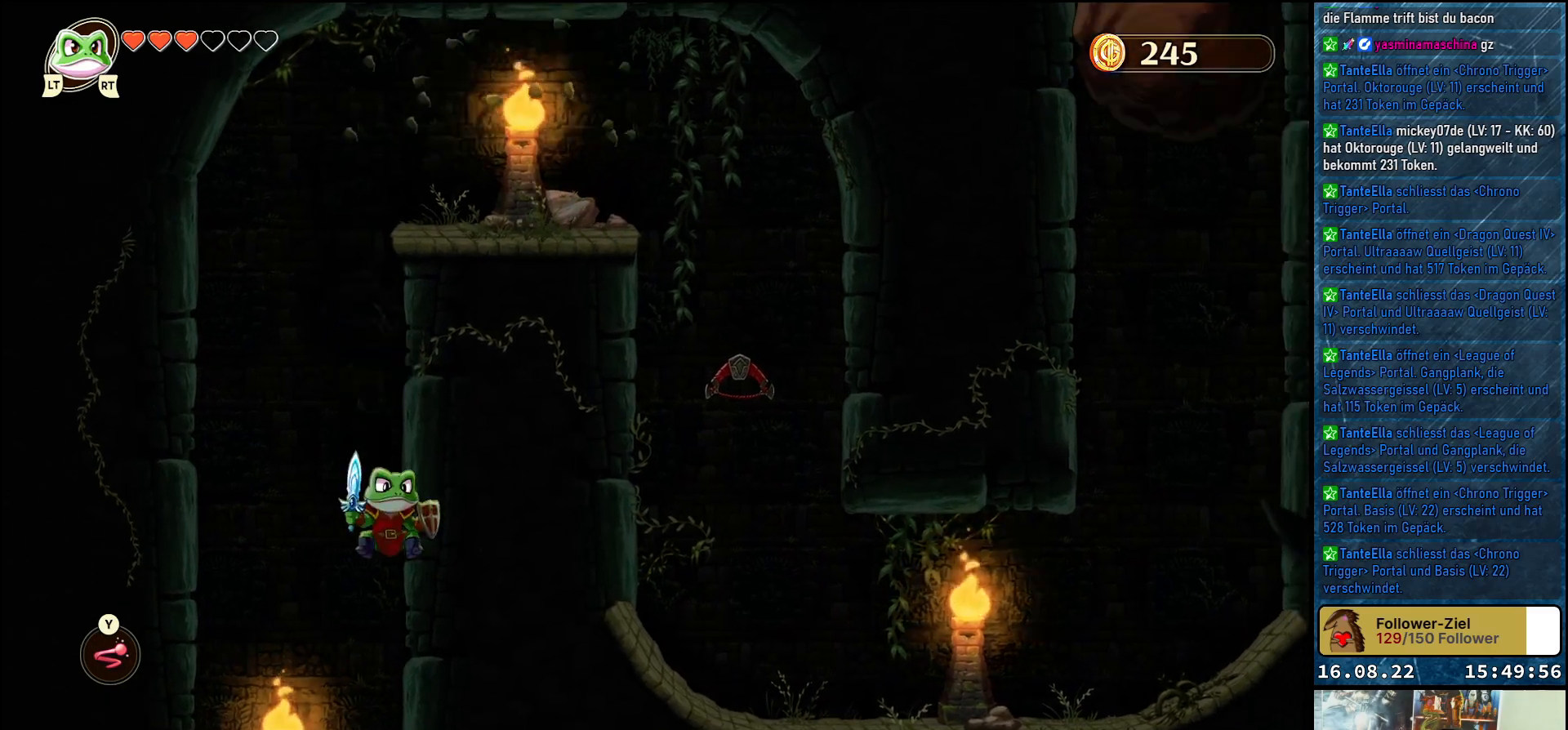
{"buttons": [], "left_stick": "right", "right_stick": "center", "events": []}
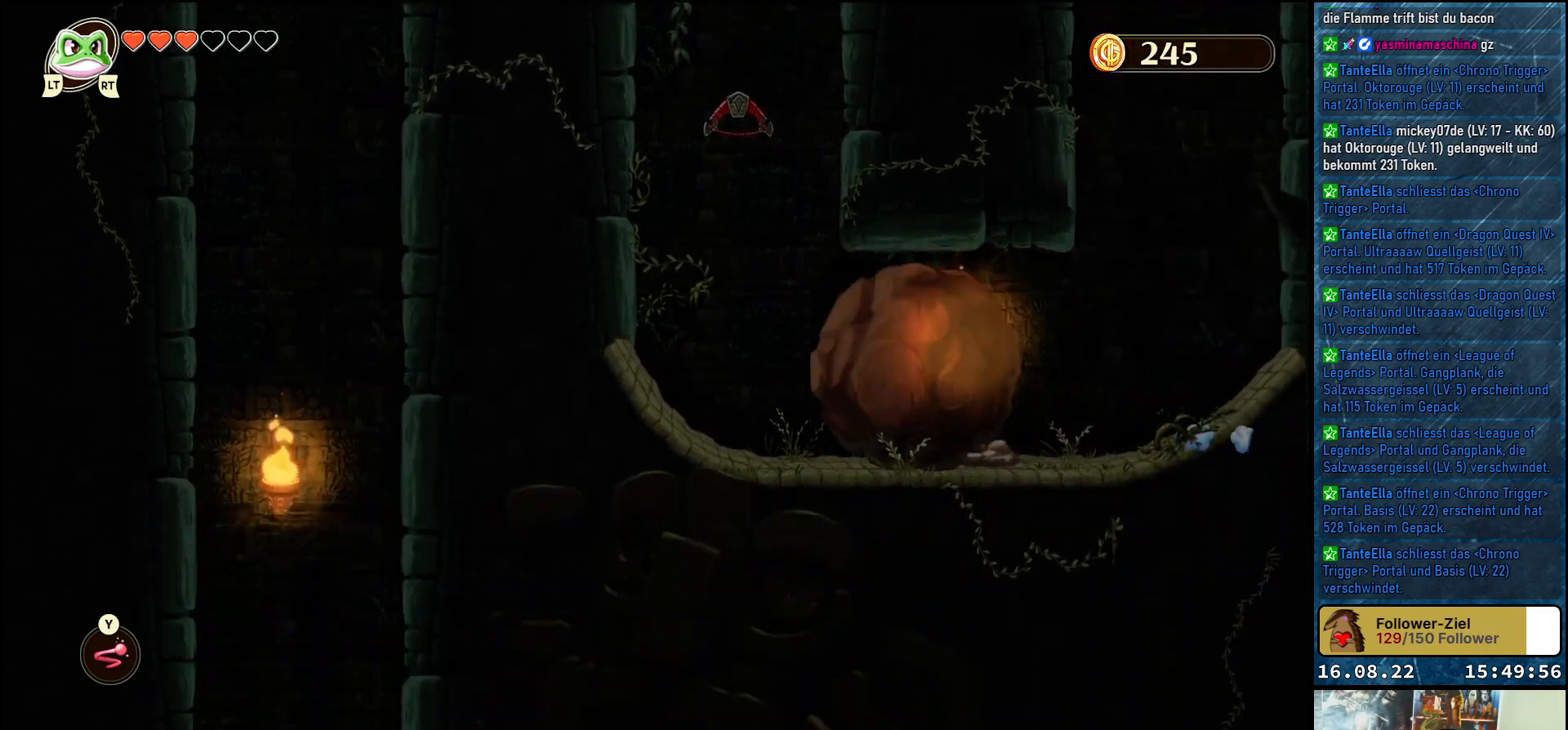
{"buttons": [], "left_stick": "right", "right_stick": "center", "events": []}
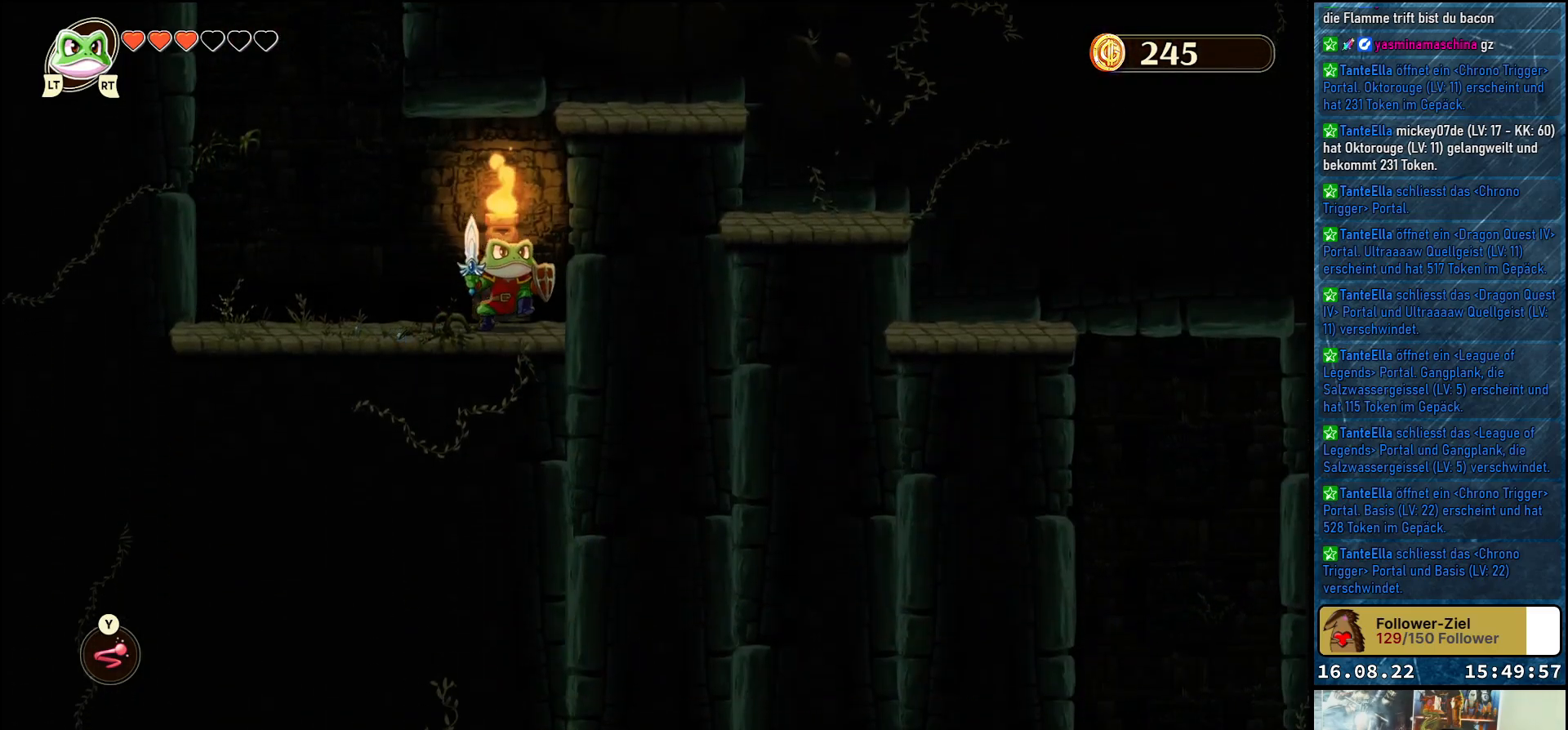
{"buttons": [], "left_stick": "right", "right_stick": "center", "events": []}
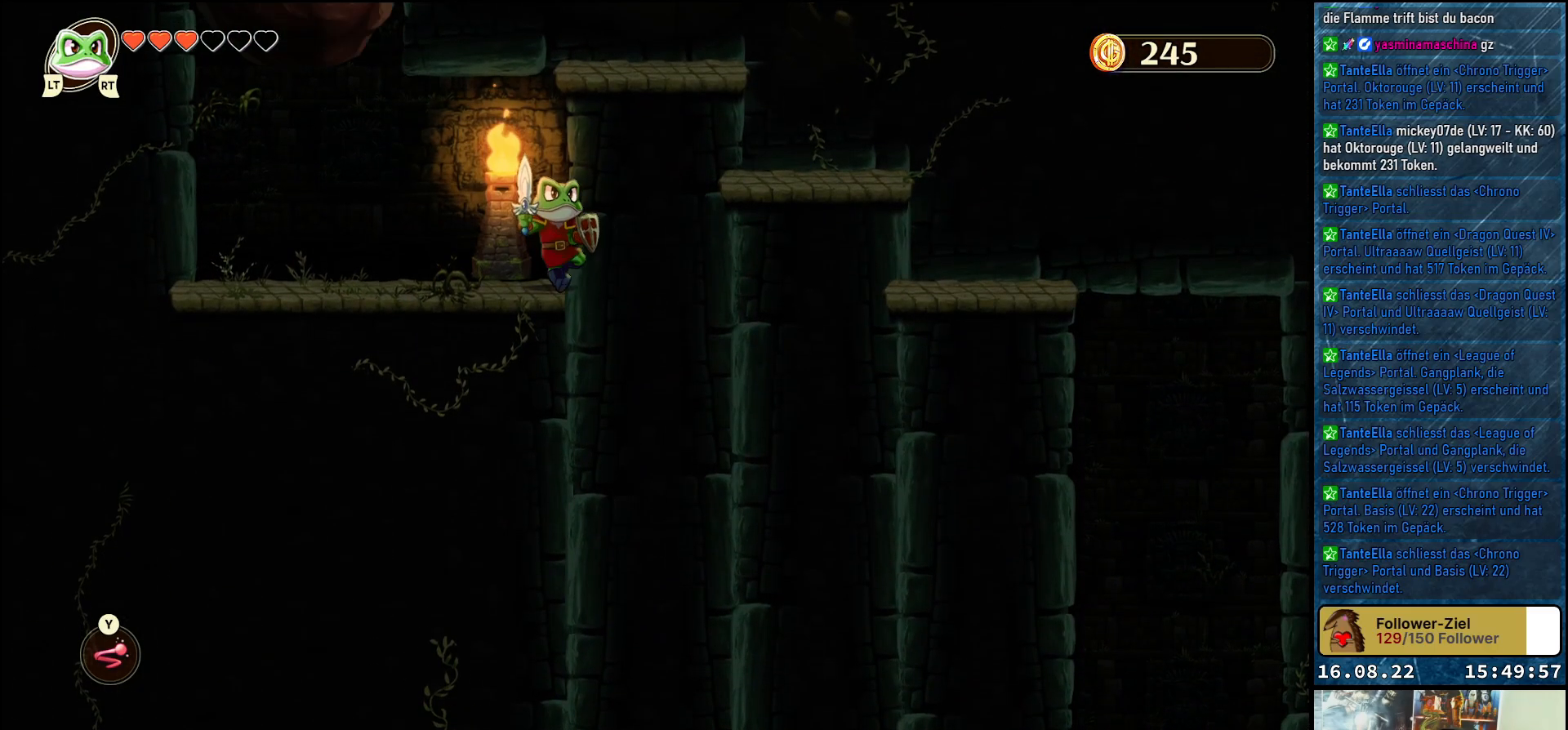
{"buttons": [], "left_stick": "right", "right_stick": "center", "events": []}